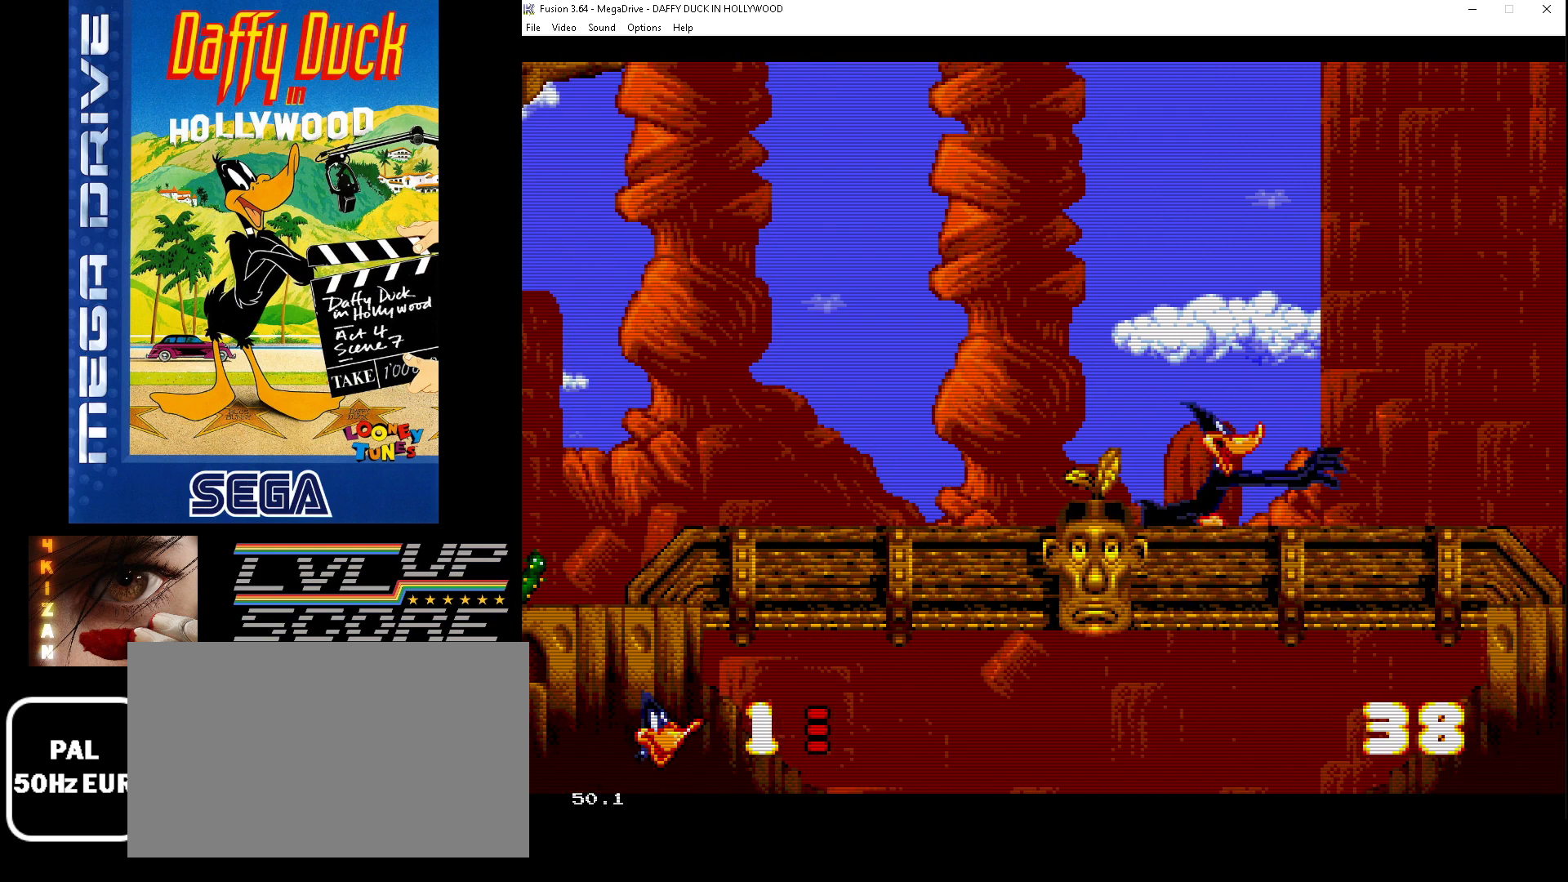
Gameplay with a controller (Xbox layout); each line is a JSON object with the inputs held at the frame after it. "events" lists button and stick changes between this image and that frame as [ms after this image, input, new state], when the widget could be followed in between. Not read: L1 L2 L3 R1 R2 R3.
{"buttons": ["C", "DPAD_RIGHT"], "events": []}
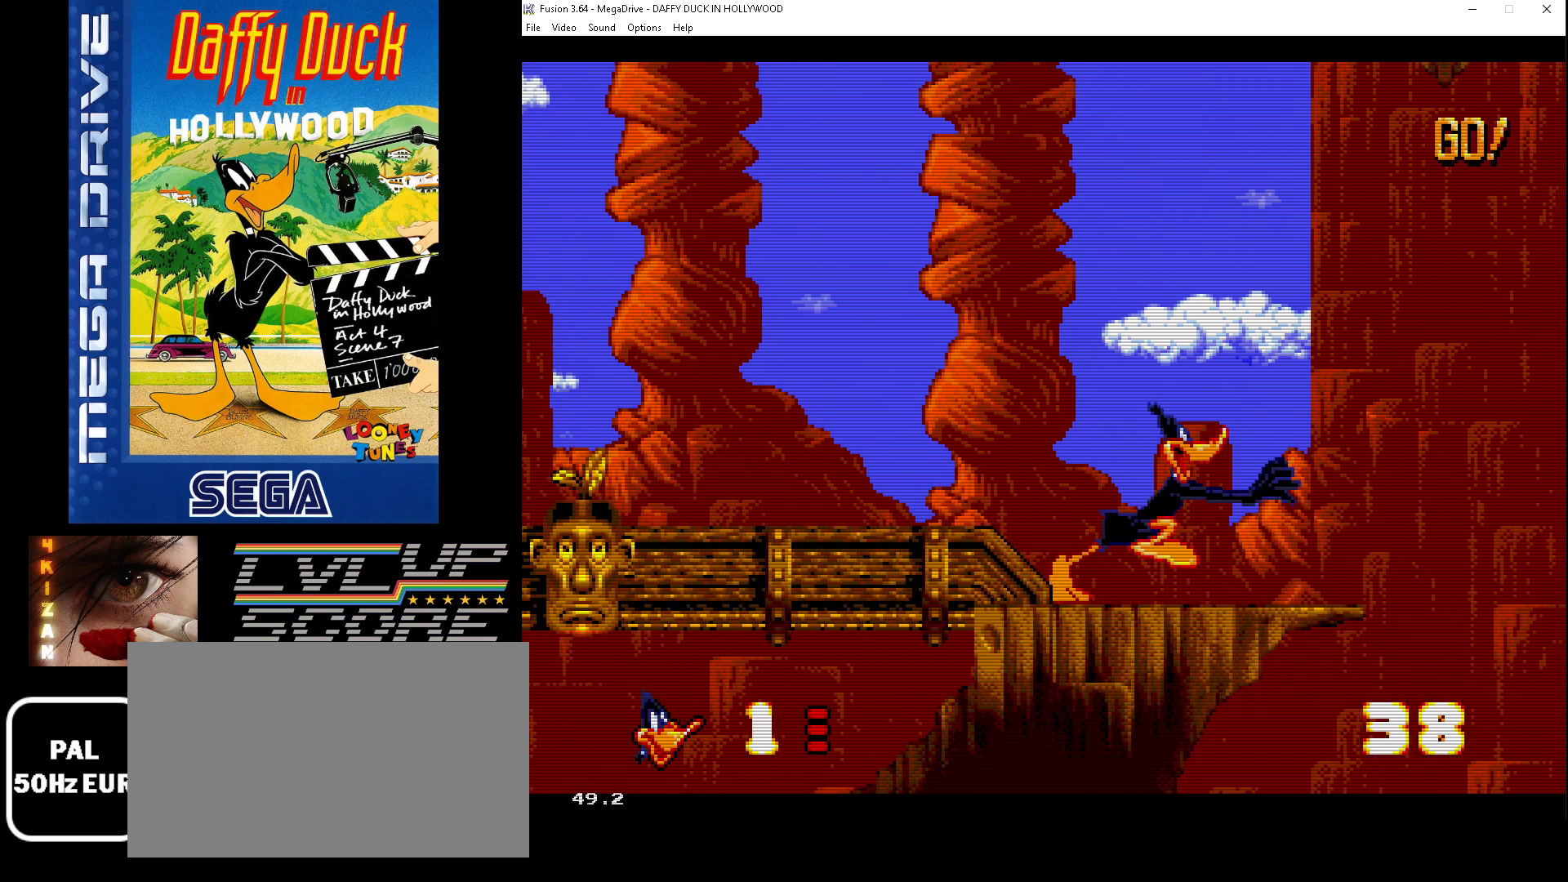
{"buttons": ["C", "DPAD_RIGHT"], "events": []}
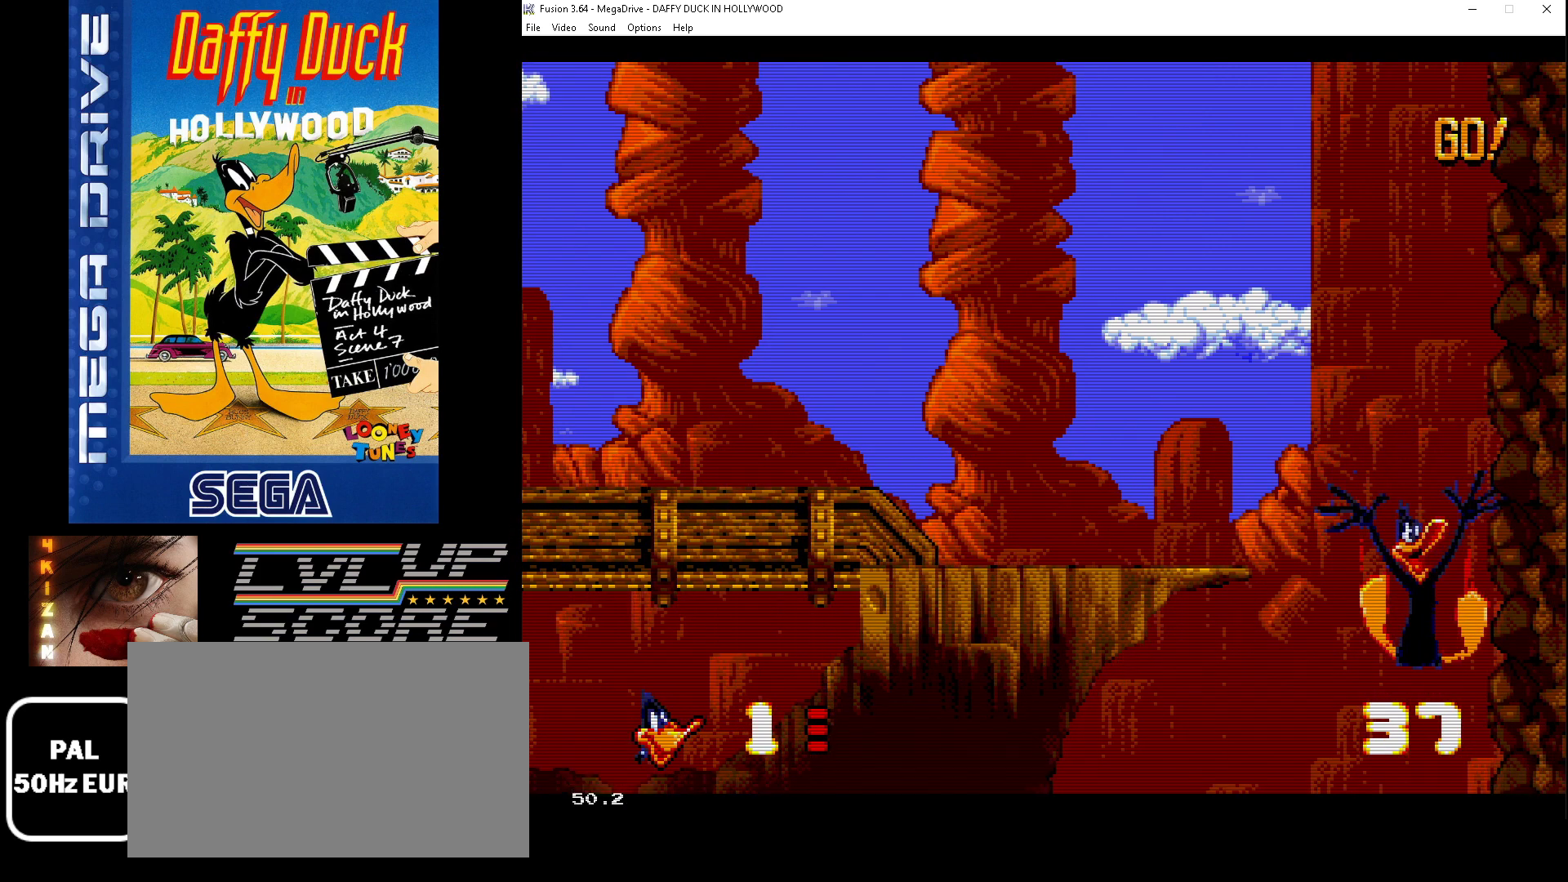
{"buttons": [], "events": [[33, "C", "up"], [33, "DPAD_RIGHT", "up"]]}
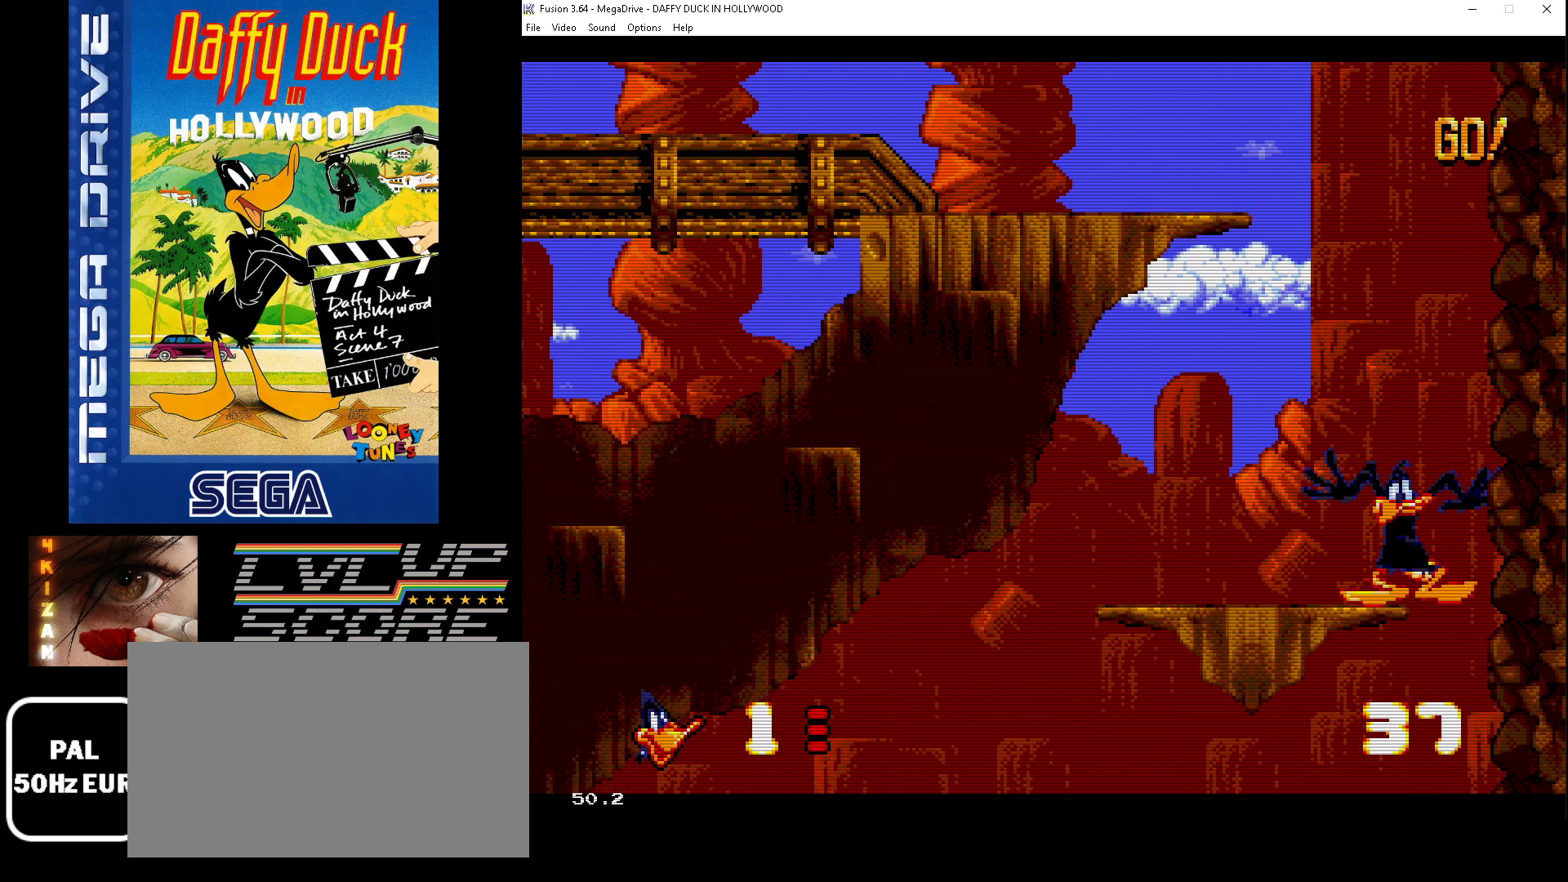
{"buttons": ["C", "DPAD_LEFT"], "events": [[200, "DPAD_LEFT", "down"], [333, "C", "down"]]}
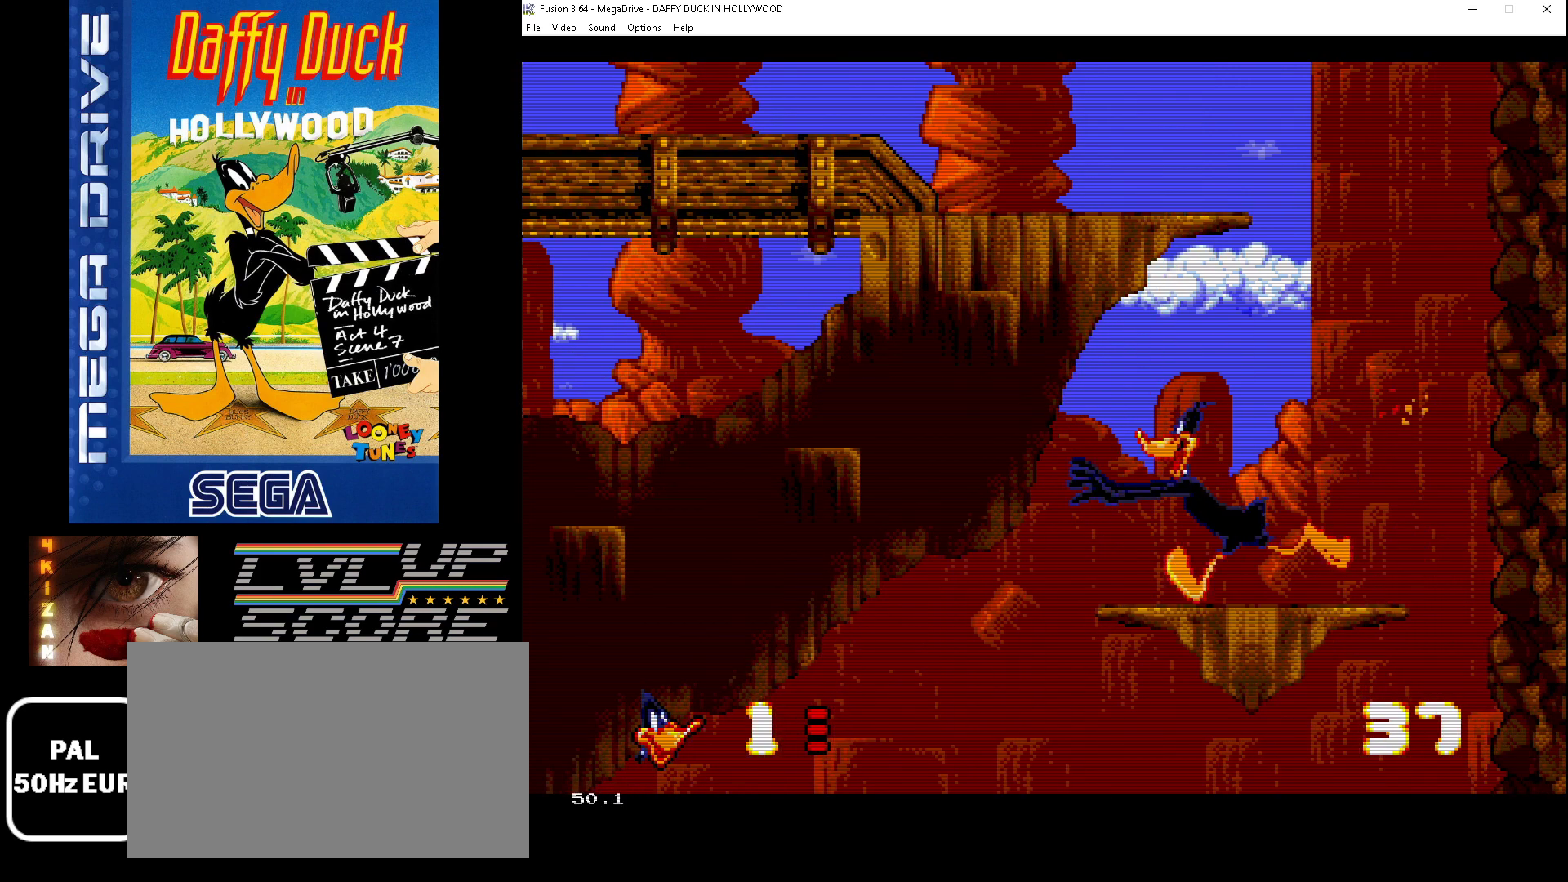
{"buttons": ["C", "DPAD_RIGHT"], "events": [[300, "DPAD_LEFT", "up"], [333, "C", "up"], [367, "DPAD_RIGHT", "down"], [433, "C", "down"]]}
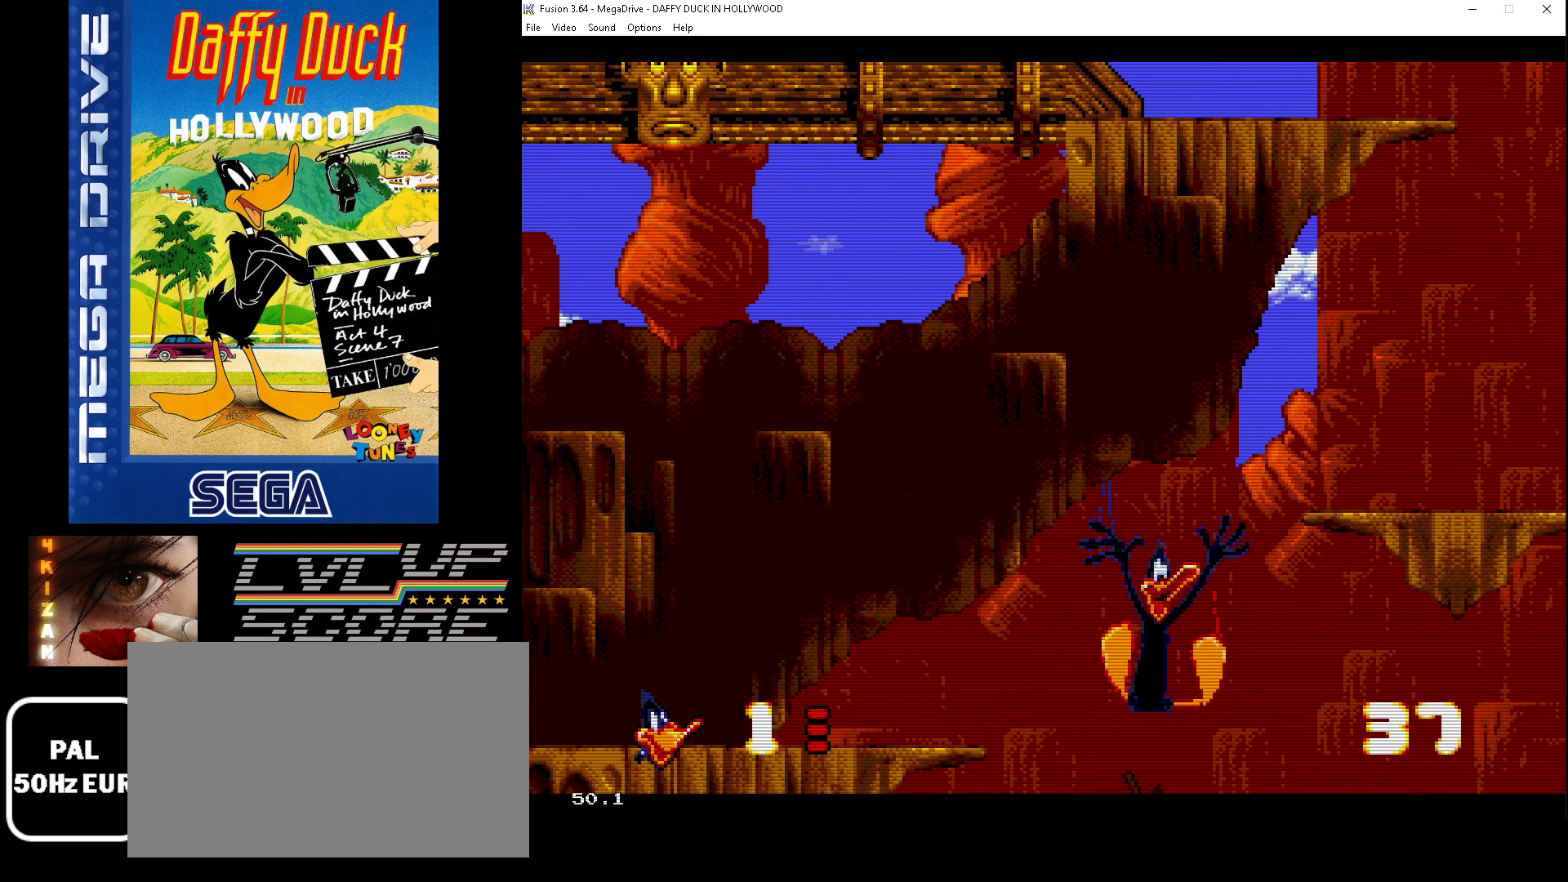
{"buttons": ["C", "DPAD_RIGHT"], "events": []}
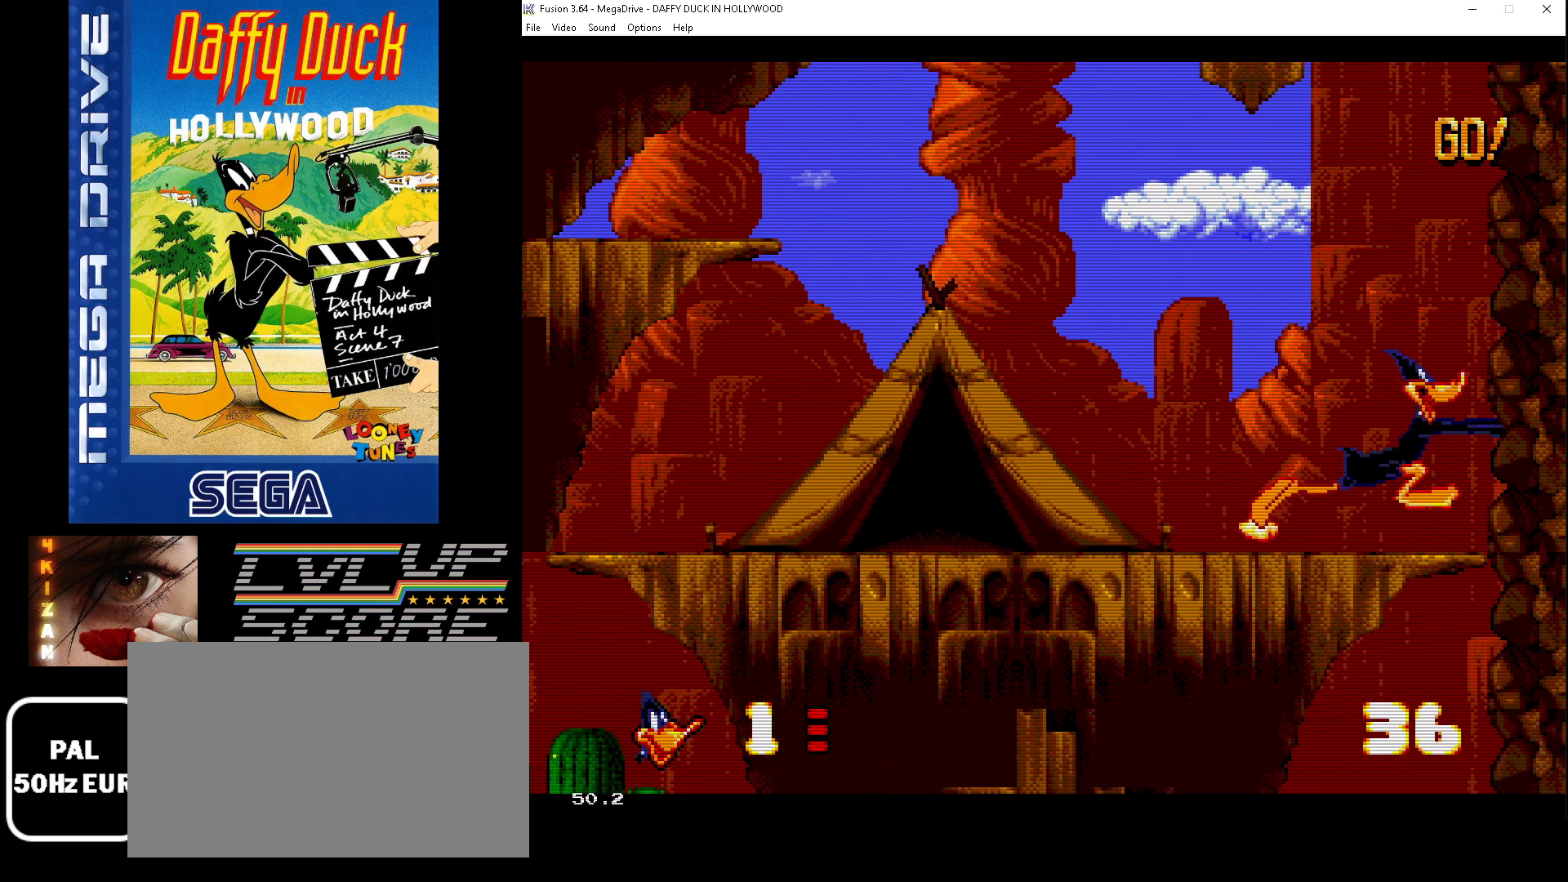
{"buttons": ["C", "DPAD_RIGHT"], "events": []}
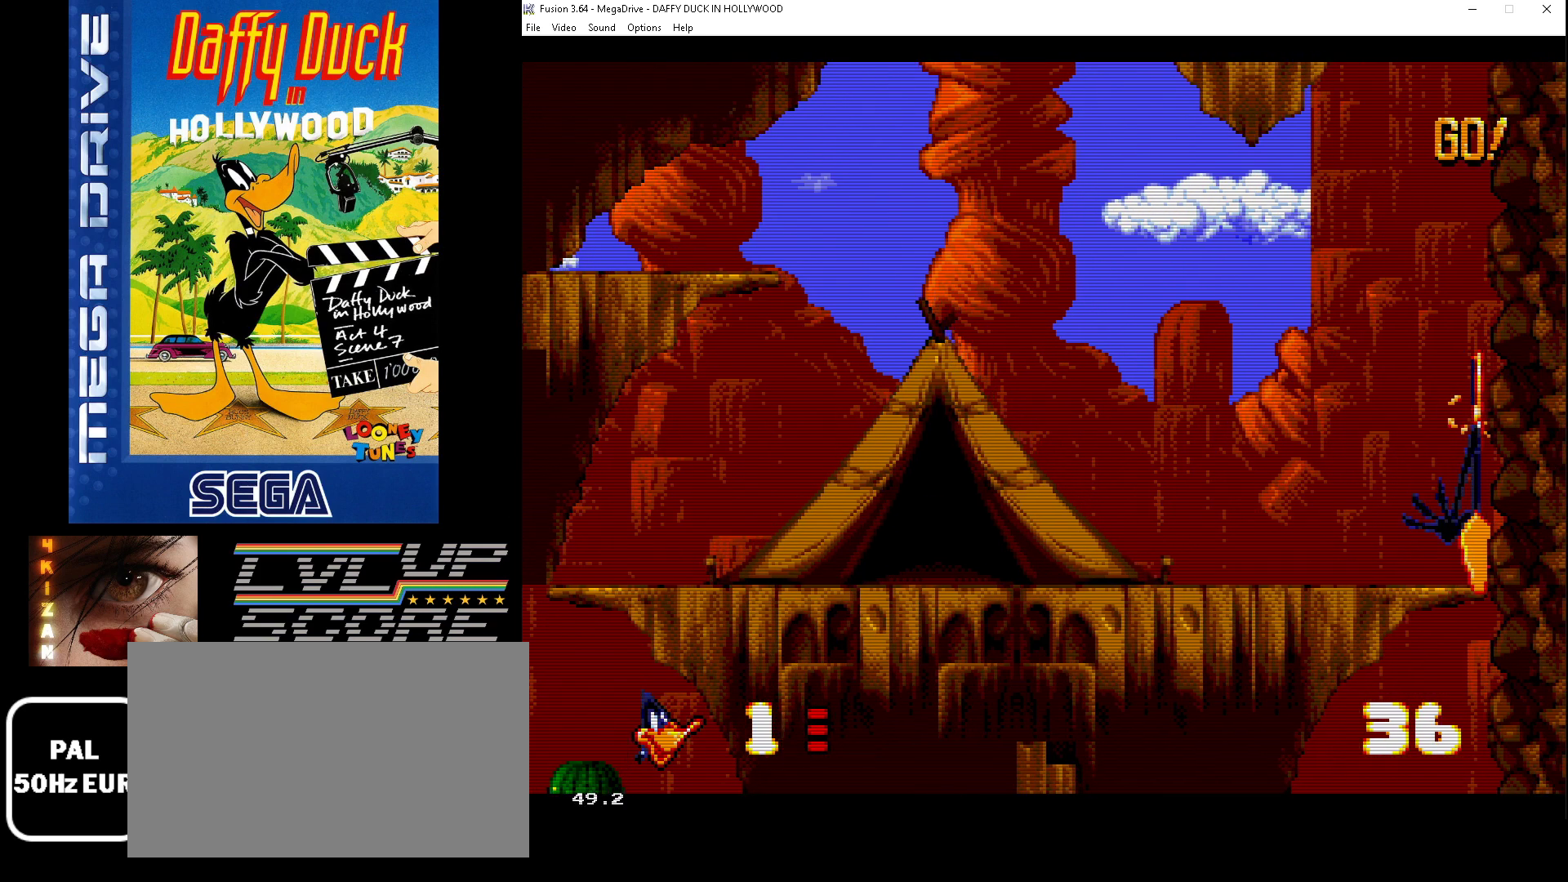
{"buttons": [], "events": [[67, "C", "up"], [167, "DPAD_RIGHT", "up"]]}
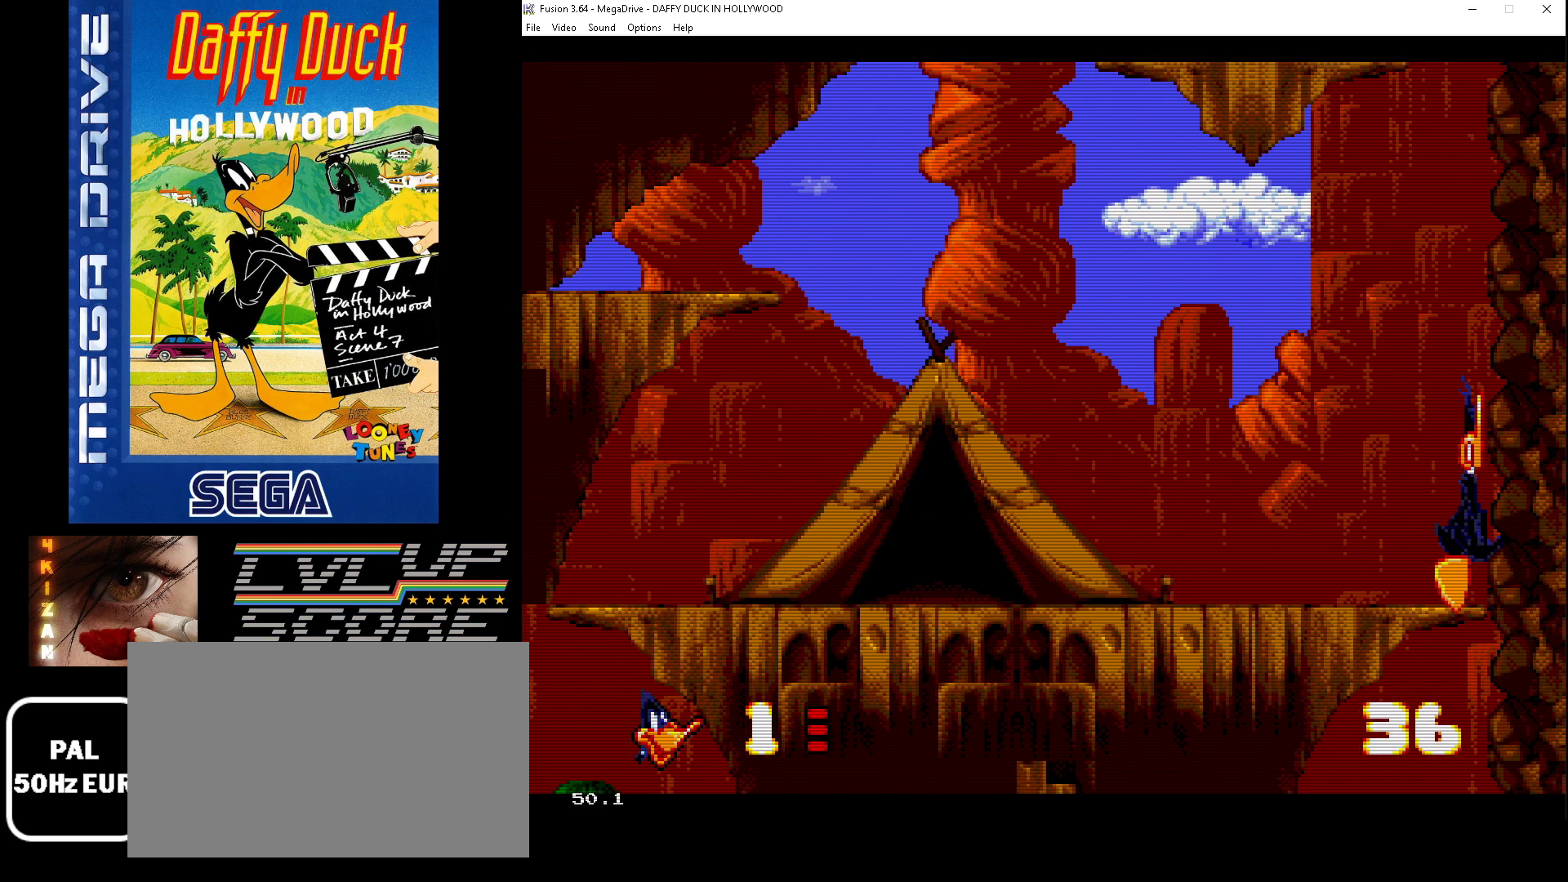
{"buttons": ["C", "DPAD_LEFT"], "events": [[200, "DPAD_LEFT", "down"], [267, "C", "down"]]}
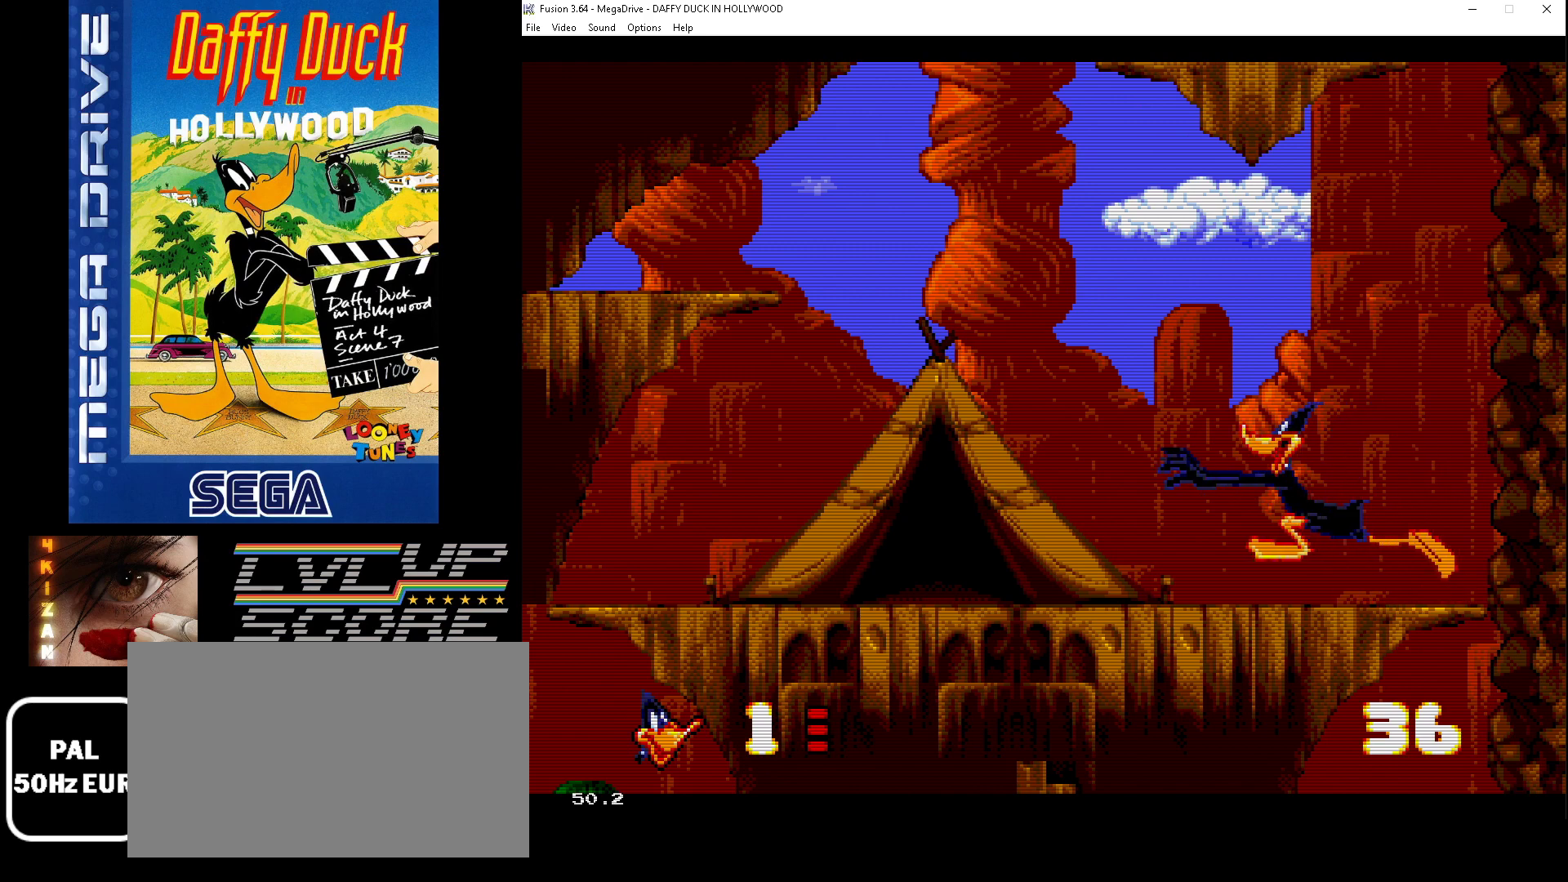
{"buttons": ["C", "DPAD_LEFT"], "events": []}
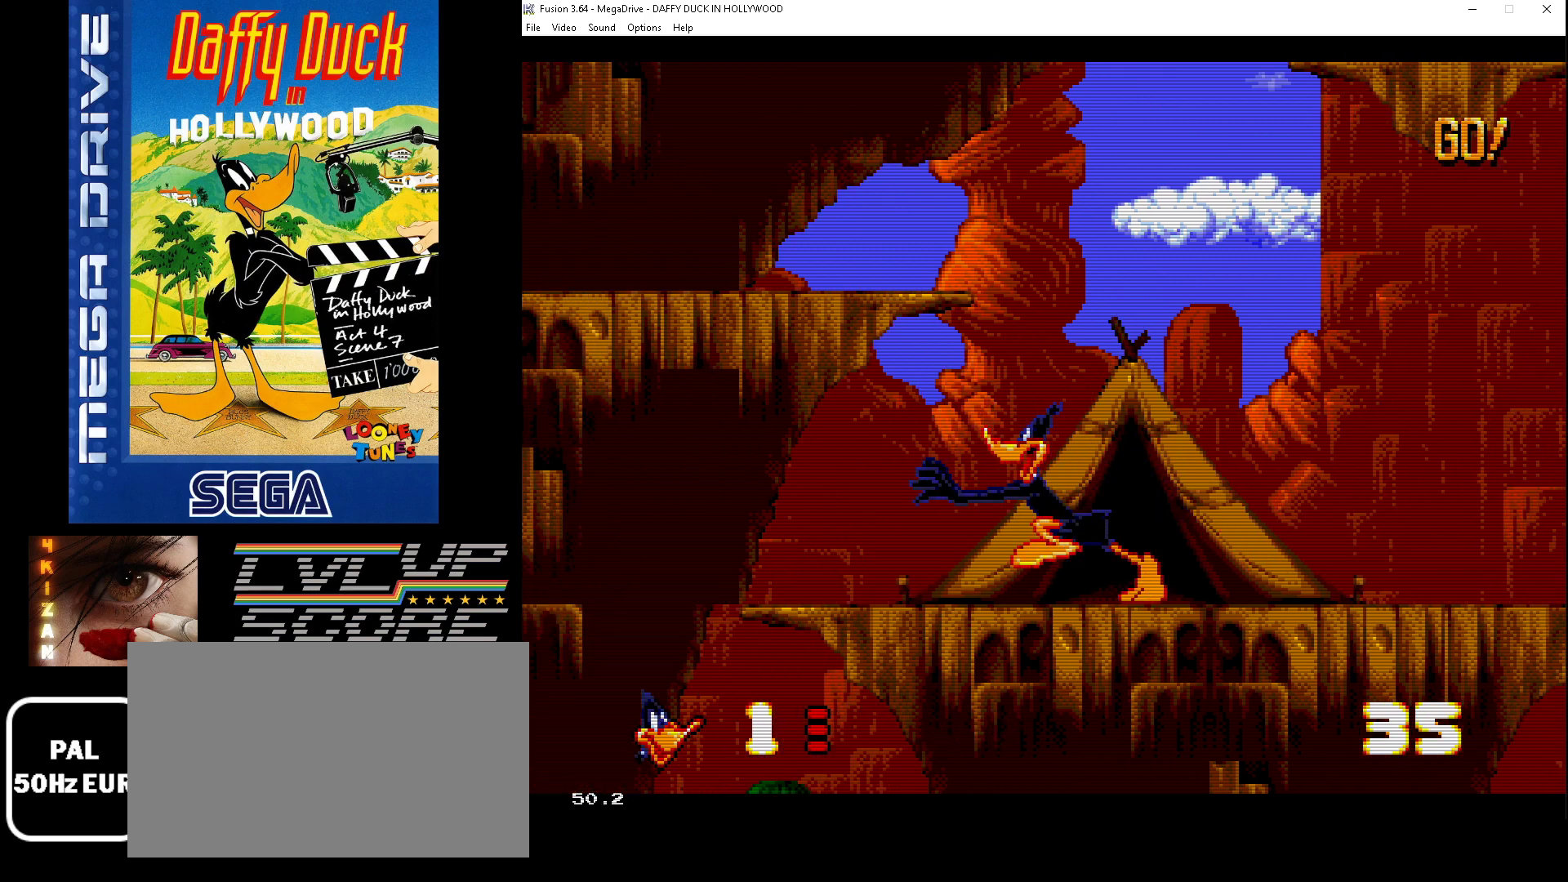
{"buttons": [], "events": [[433, "DPAD_LEFT", "up"], [467, "C", "up"]]}
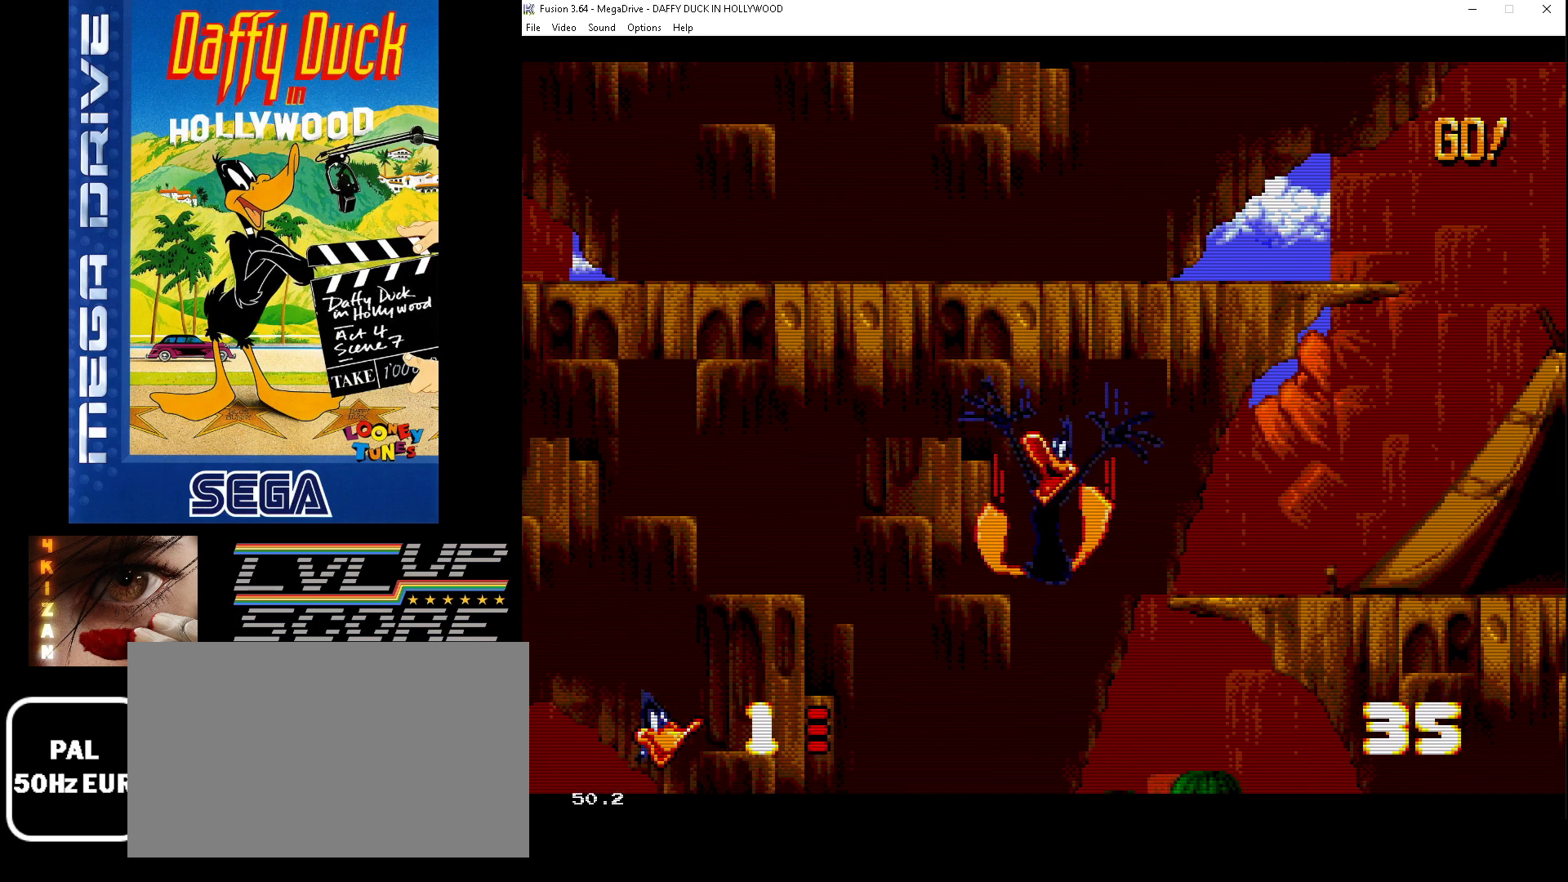
{"buttons": ["C", "DPAD_RIGHT"], "events": [[33, "DPAD_RIGHT", "down"], [100, "C", "down"]]}
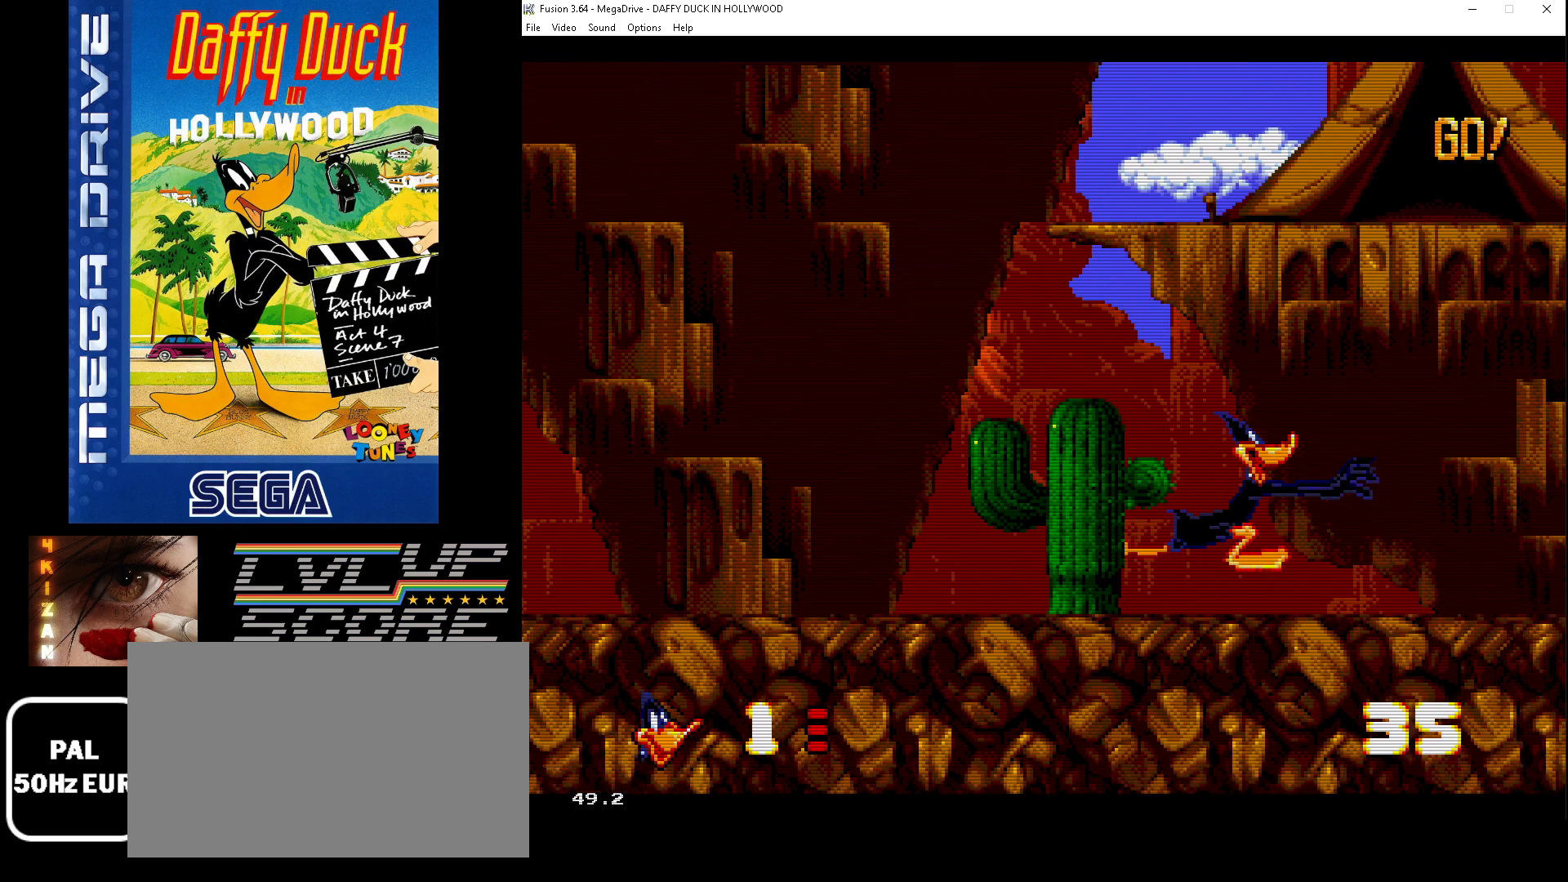
{"buttons": ["C", "DPAD_RIGHT"], "events": []}
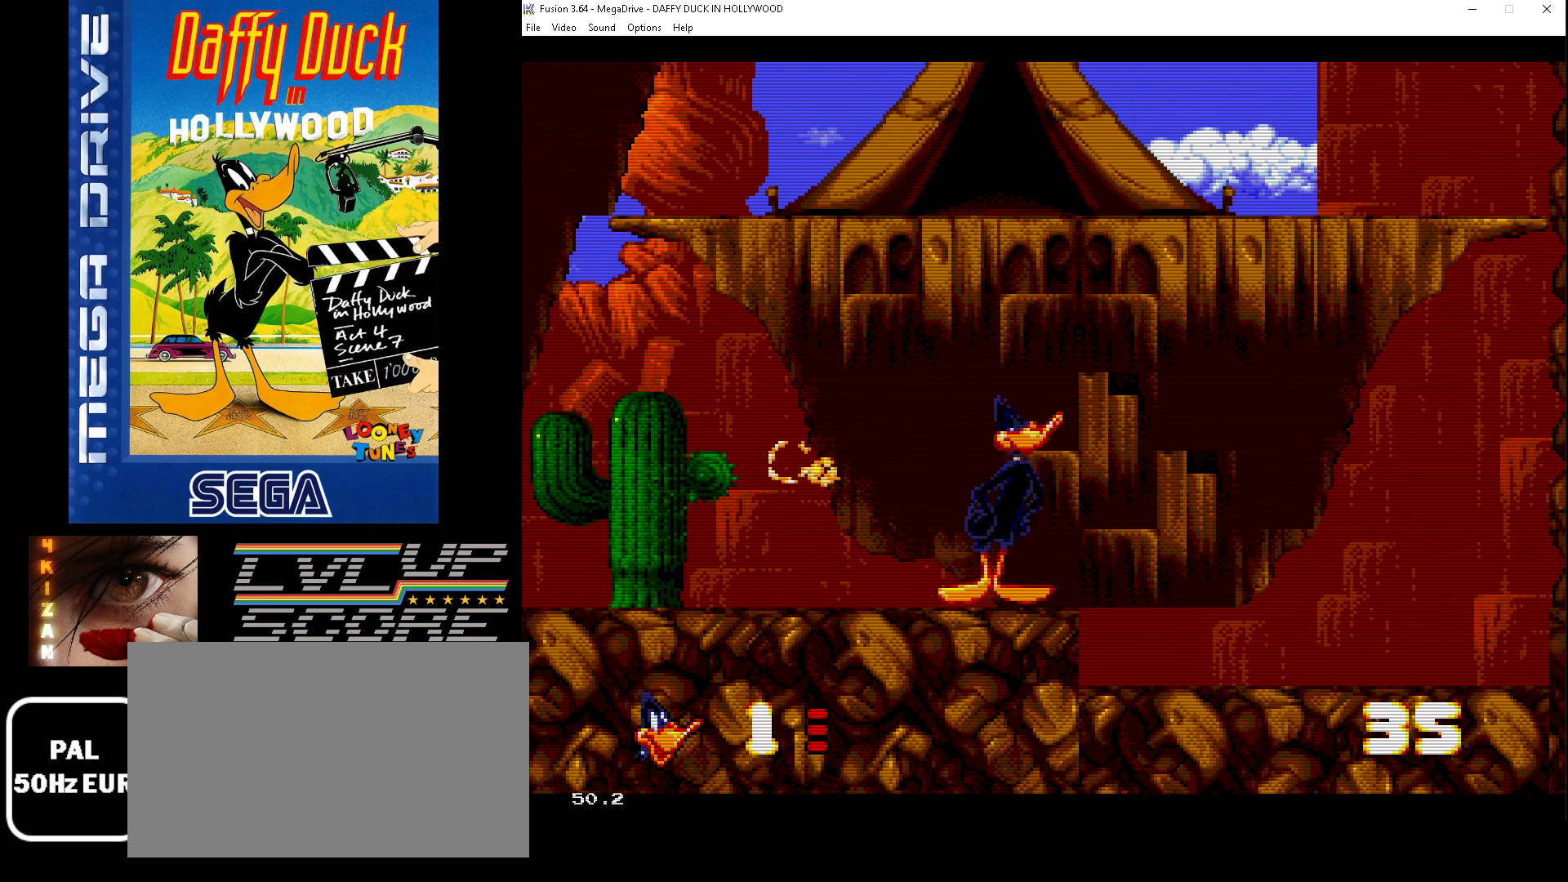
{"buttons": ["DPAD_RIGHT"], "events": [[400, "C", "up"]]}
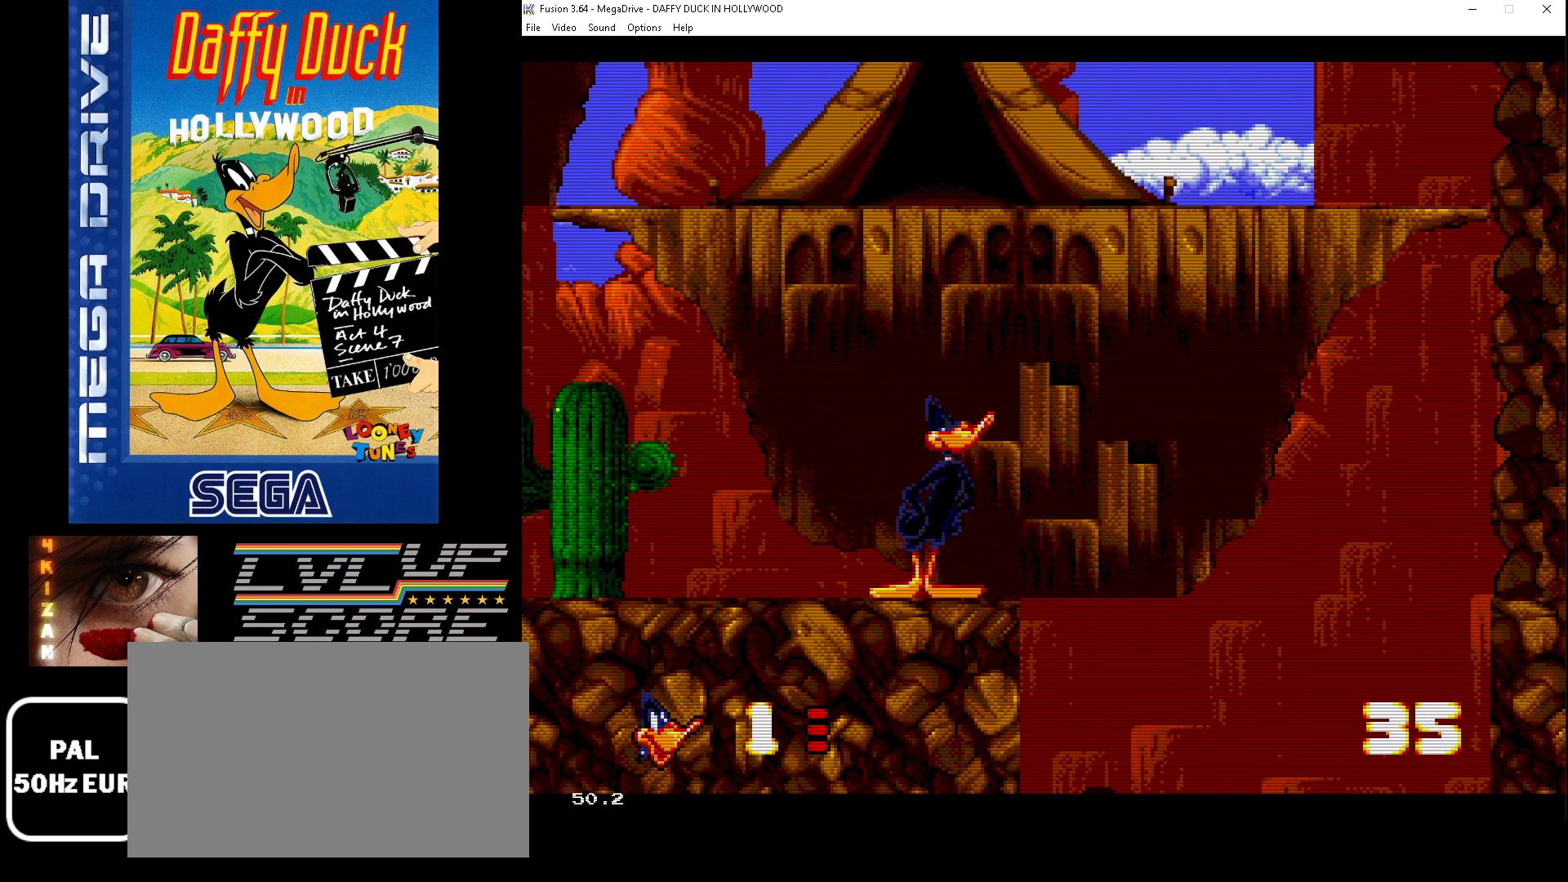
{"buttons": ["DPAD_RIGHT"], "events": []}
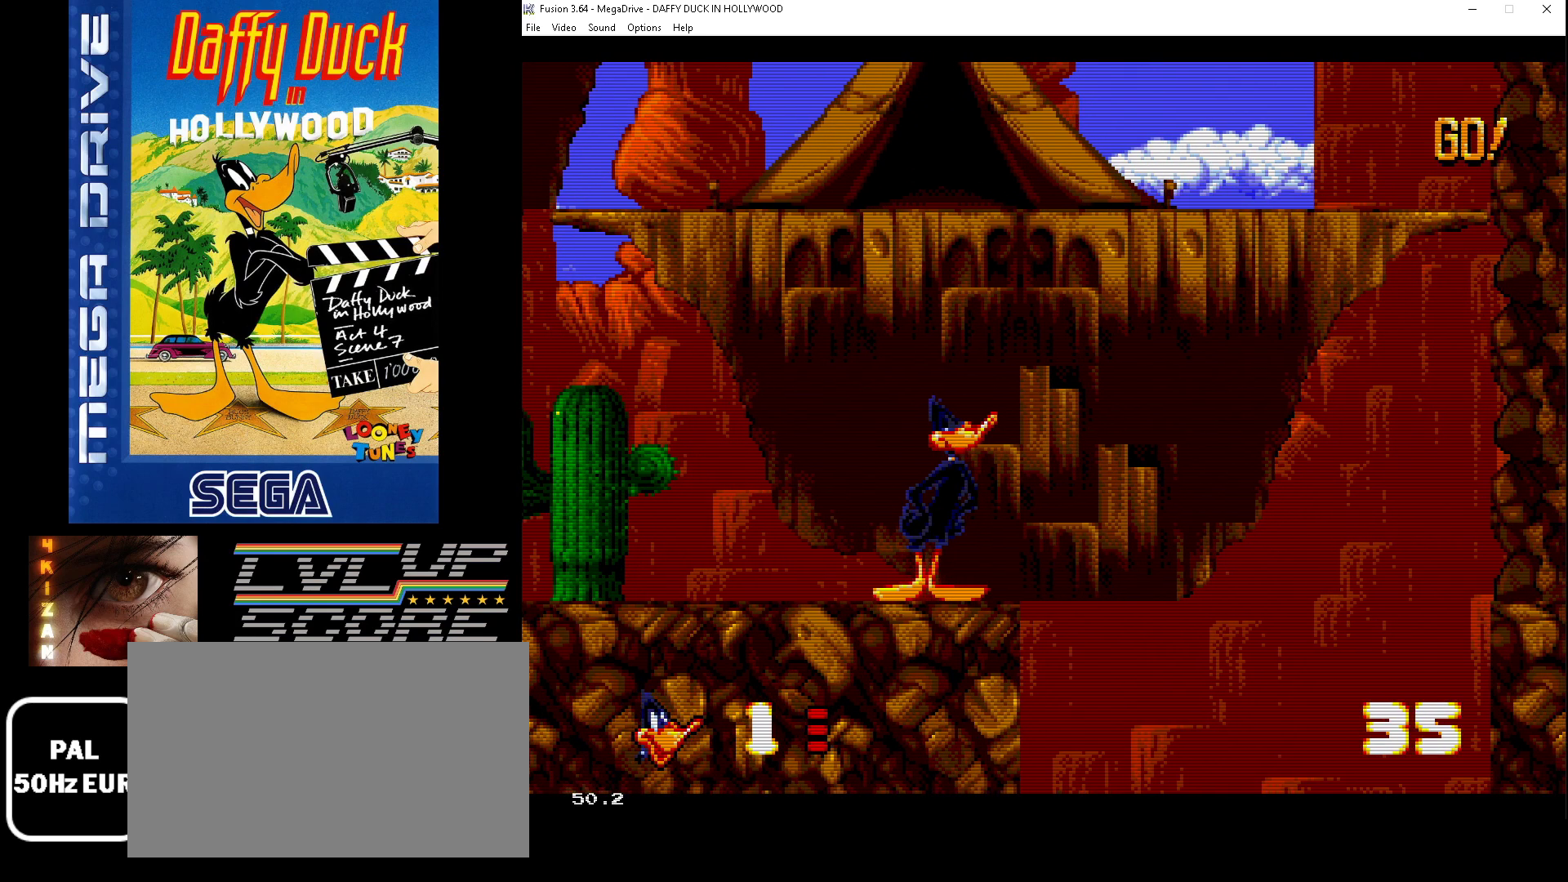
{"buttons": [], "events": [[467, "DPAD_RIGHT", "up"]]}
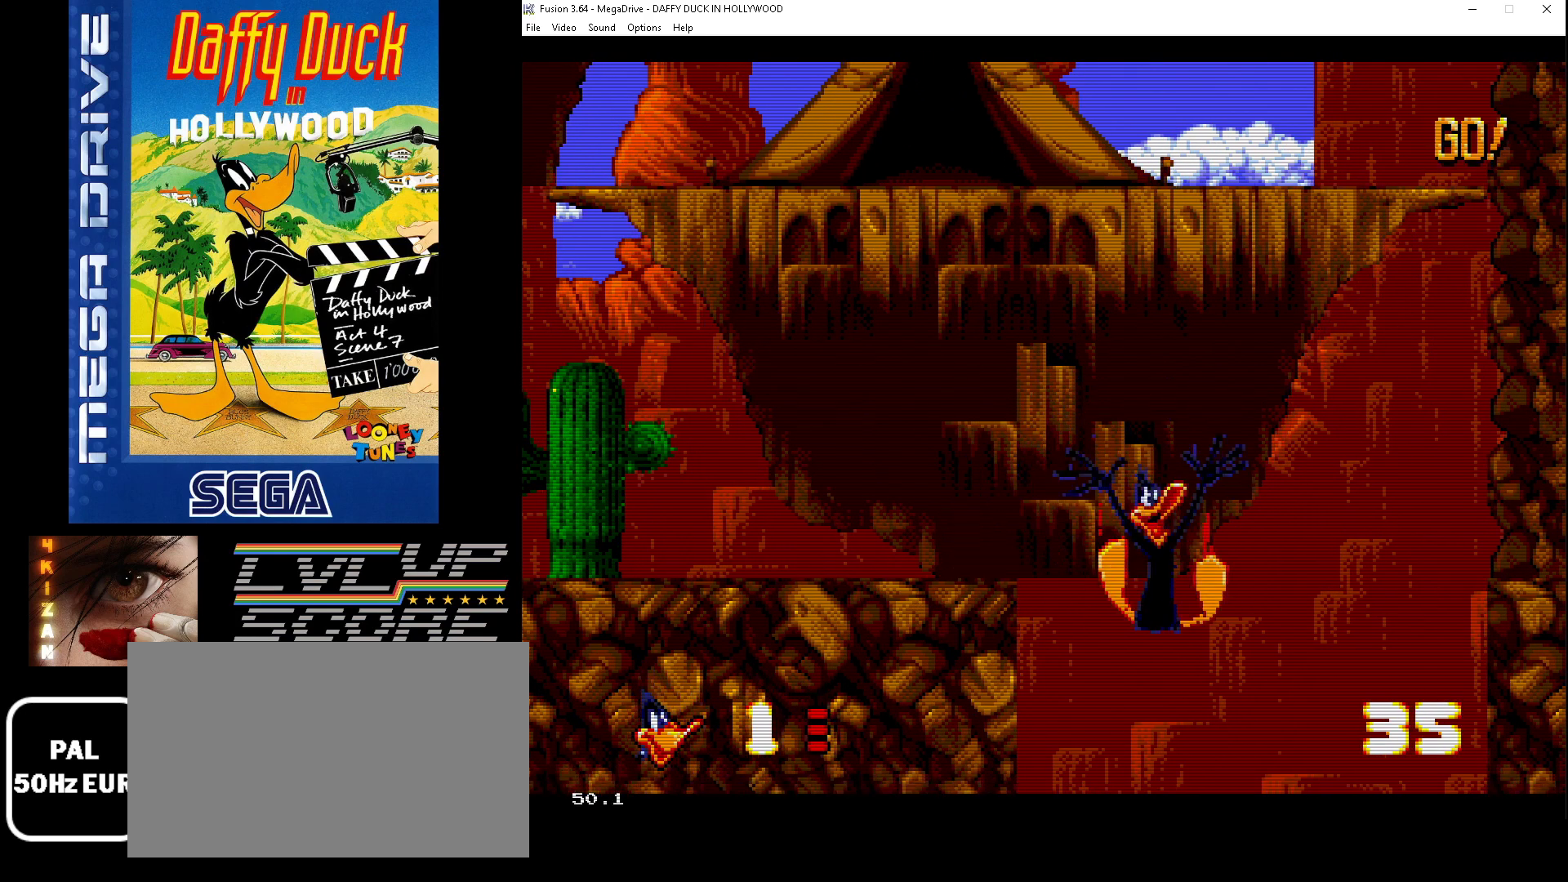
{"buttons": [], "events": []}
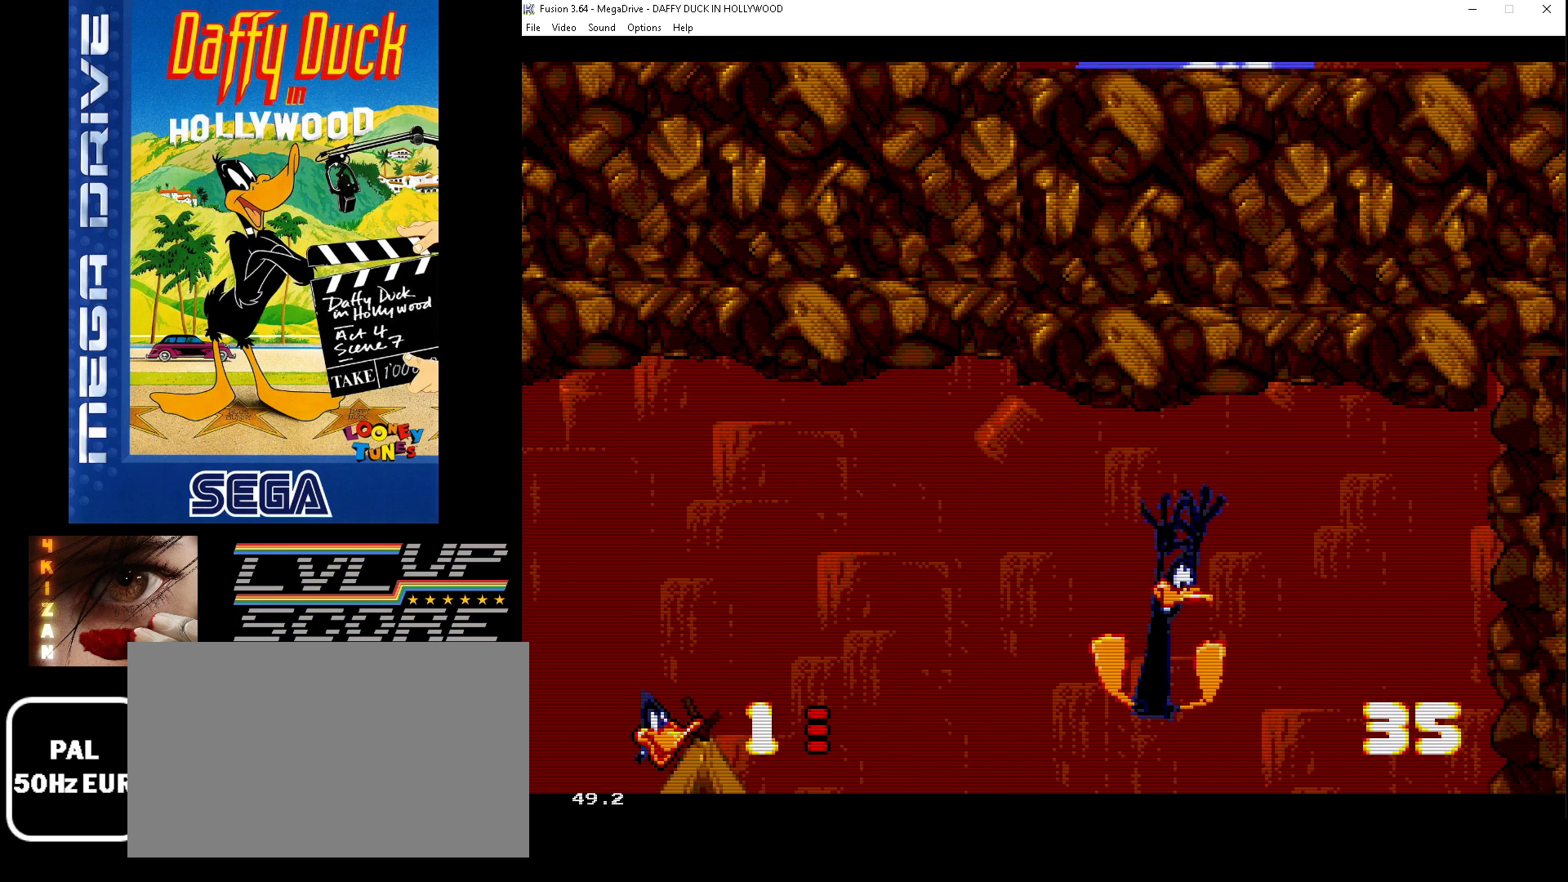
{"buttons": [], "events": []}
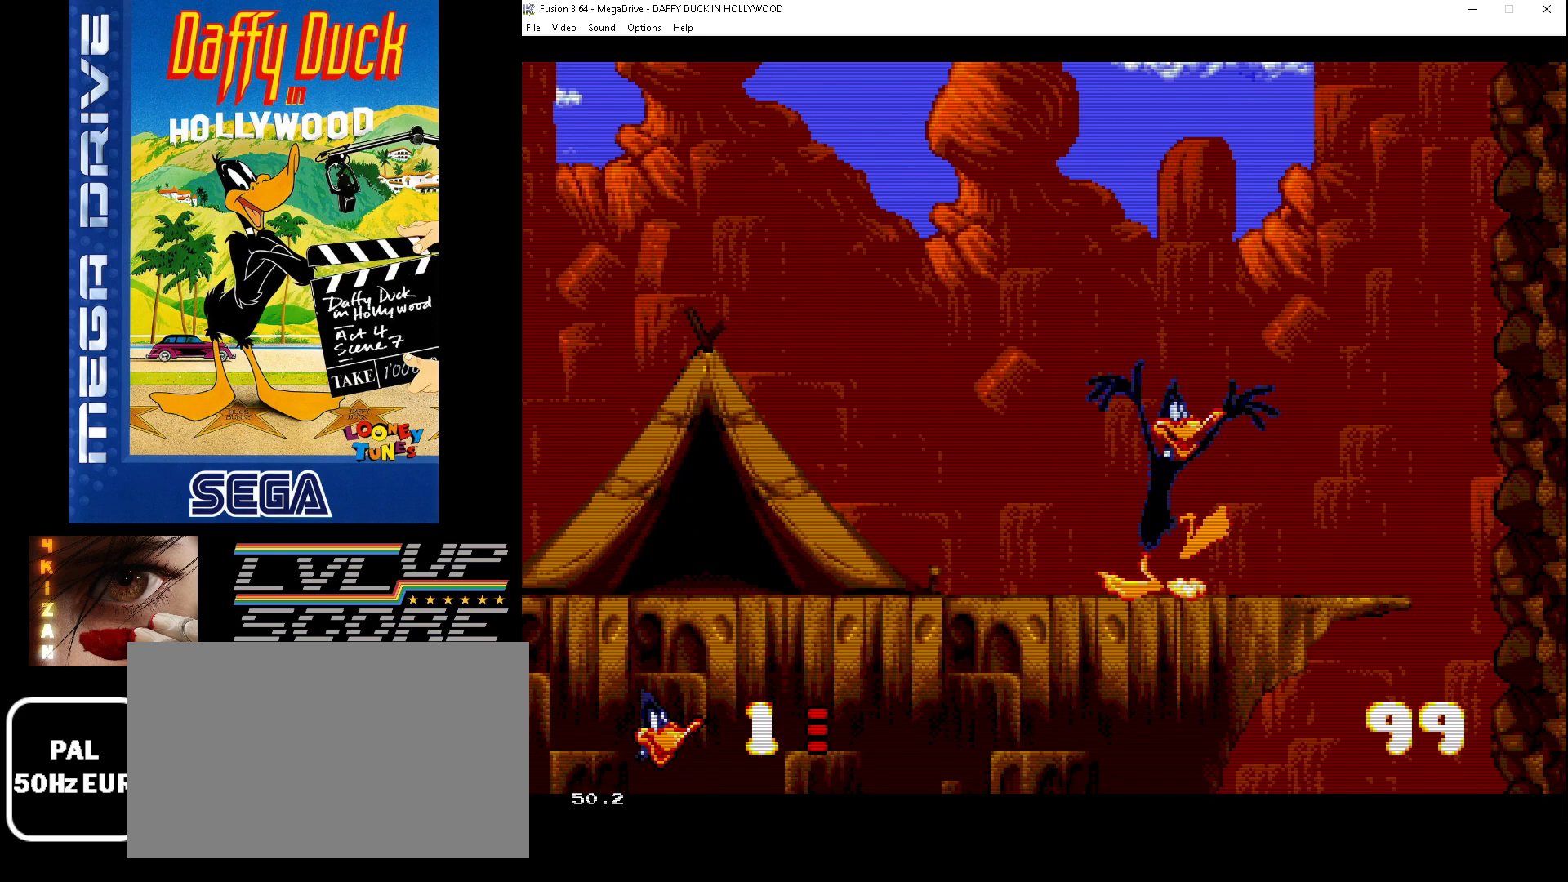
{"buttons": ["DPAD_LEFT"], "events": [[333, "DPAD_LEFT", "down"]]}
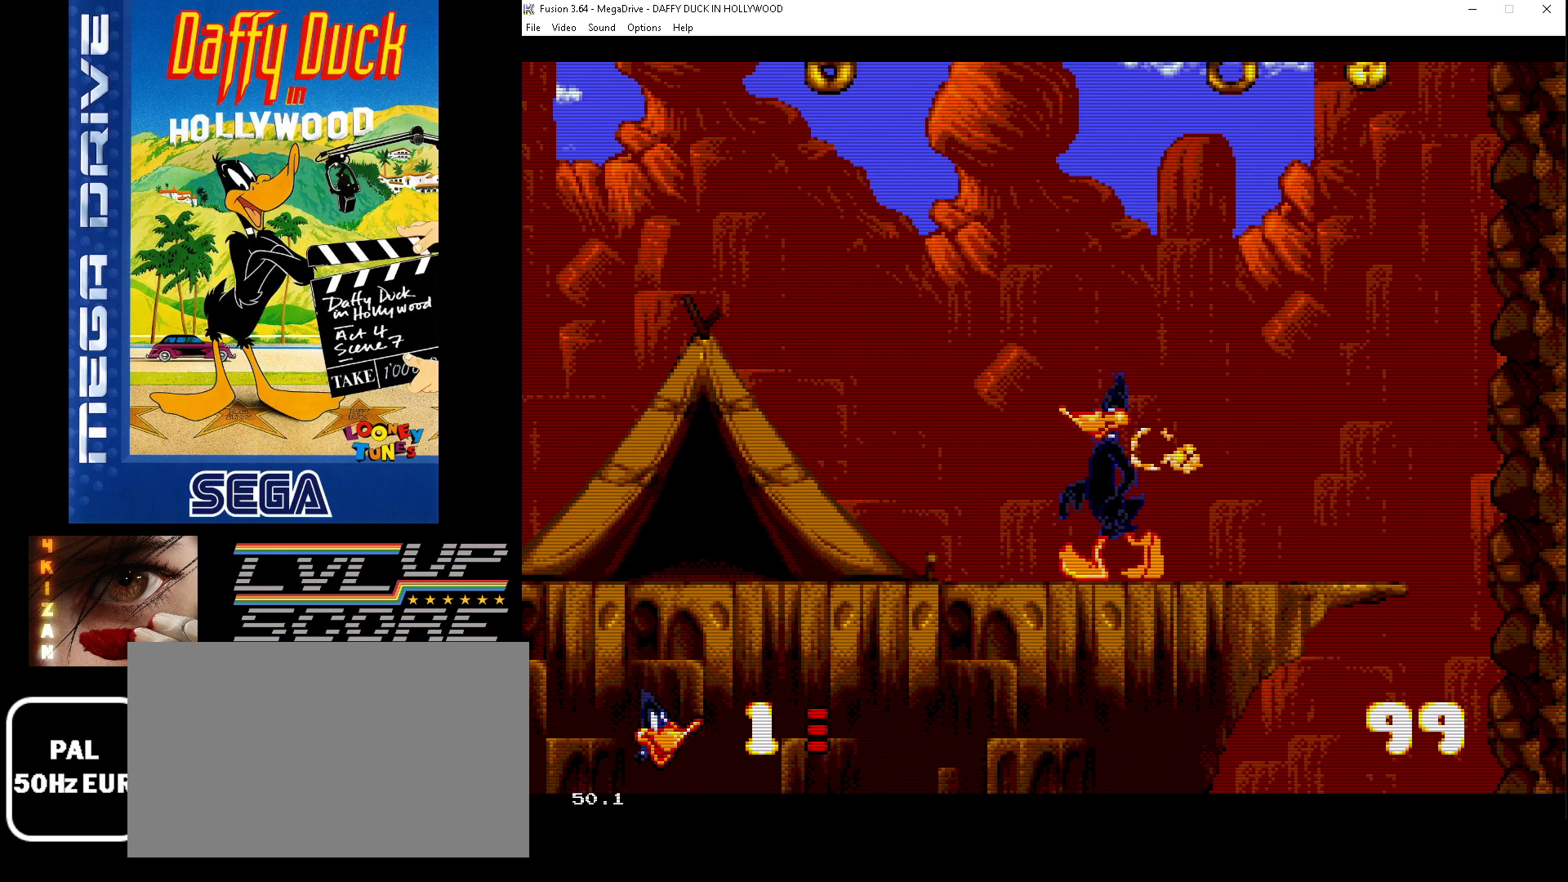
{"buttons": [], "events": [[500, "DPAD_LEFT", "up"]]}
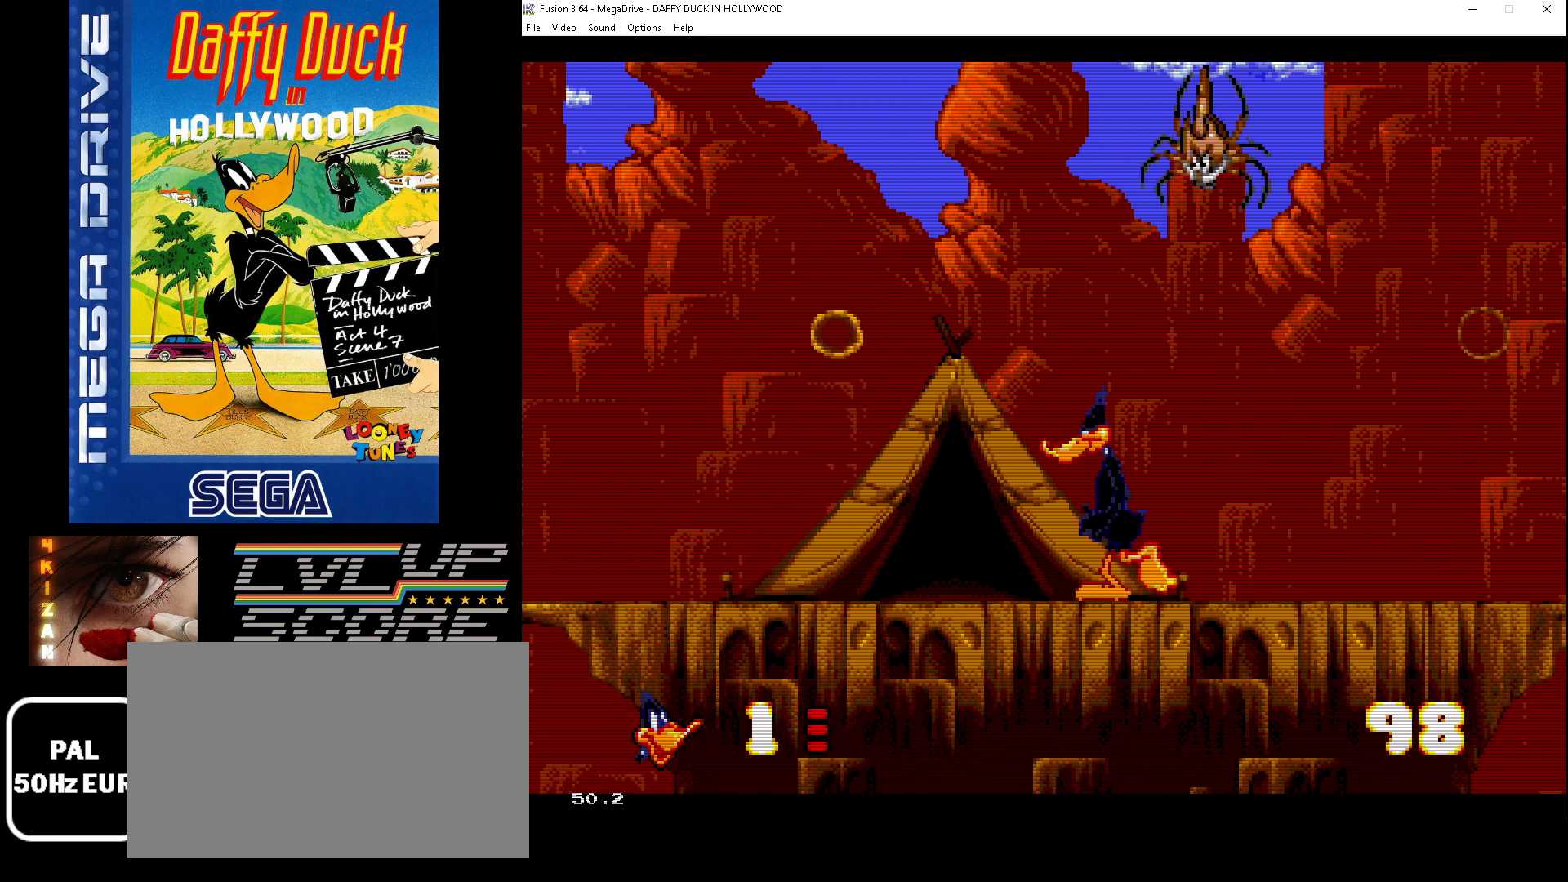
{"buttons": ["DPAD_RIGHT"], "events": [[33, "DPAD_LEFT", "down"], [167, "DPAD_LEFT", "up"], [500, "DPAD_RIGHT", "down"]]}
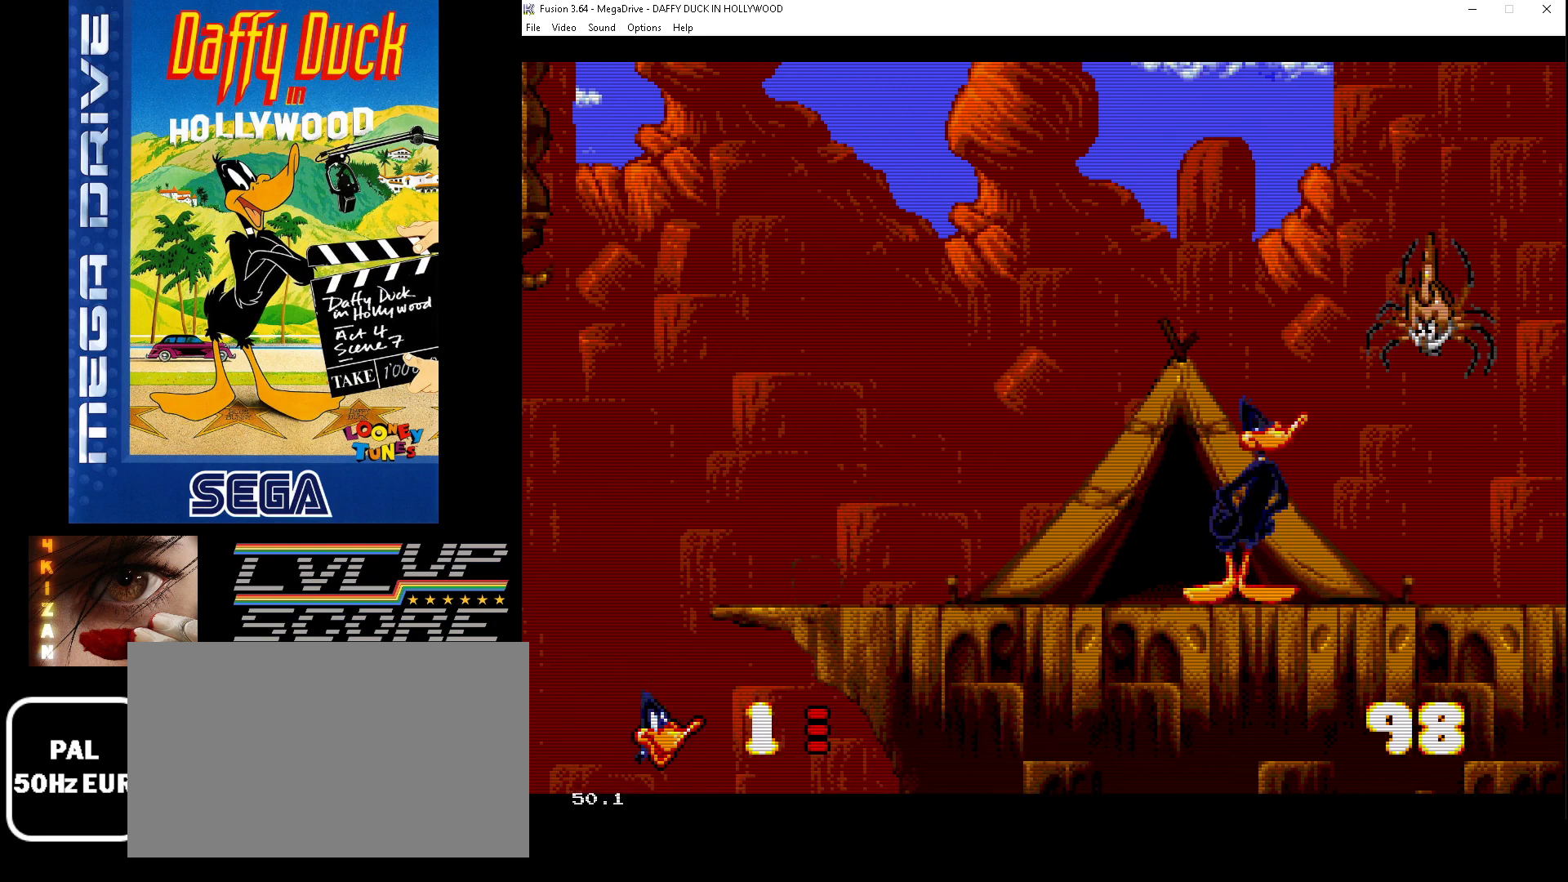
{"buttons": [], "events": [[133, "A", "down"], [167, "DPAD_RIGHT", "up"], [233, "A", "up"]]}
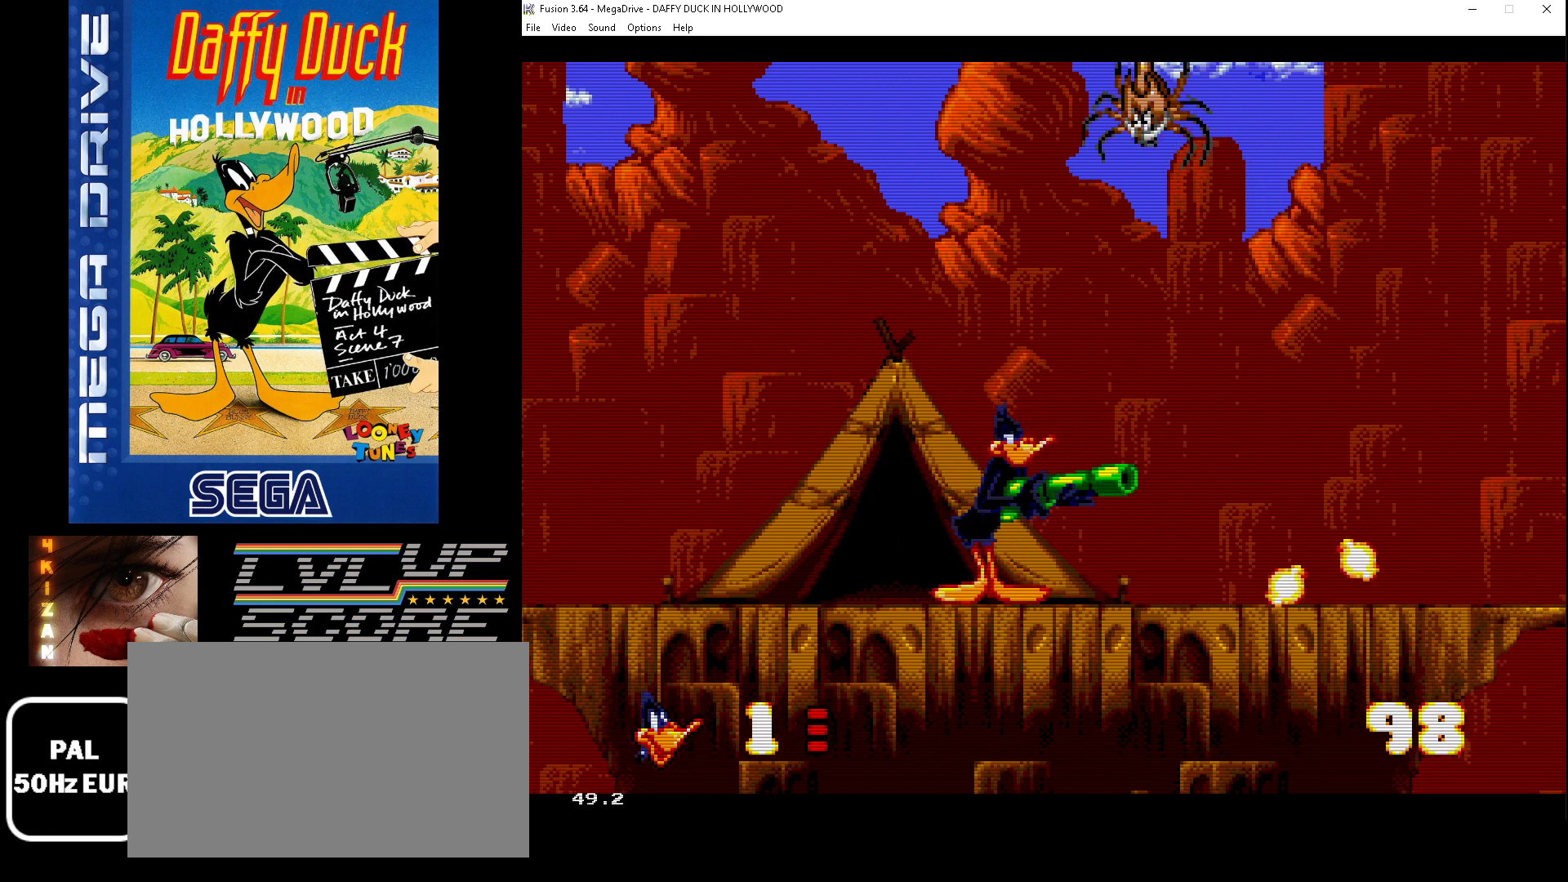
{"buttons": ["DPAD_LEFT"], "events": [[167, "DPAD_LEFT", "down"]]}
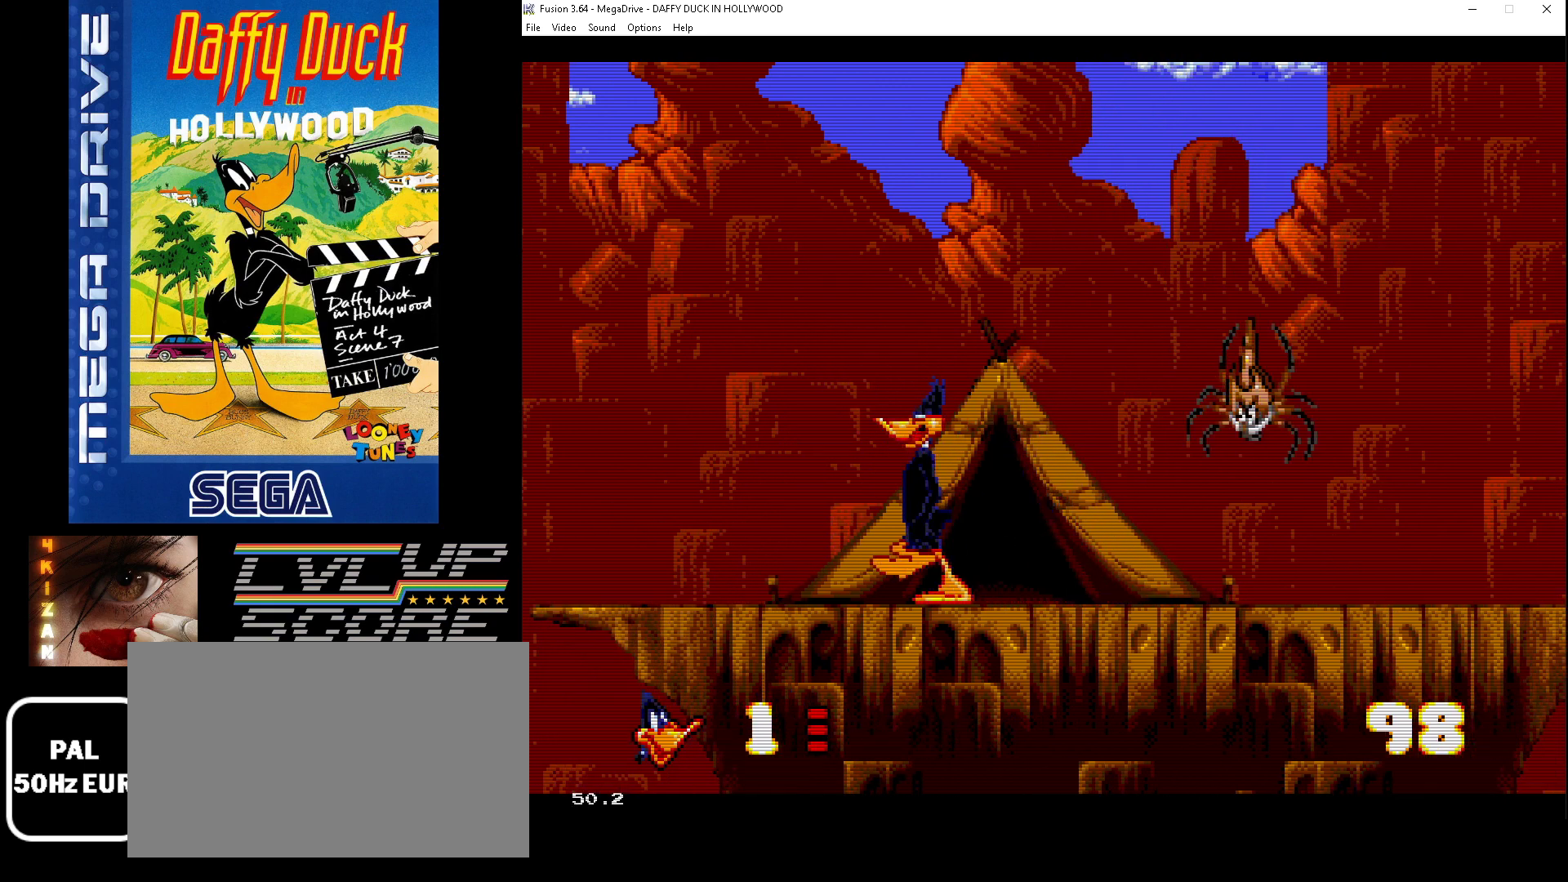
{"buttons": ["DPAD_DOWN"], "events": [[300, "DPAD_LEFT", "up"], [433, "DPAD_DOWN", "down"]]}
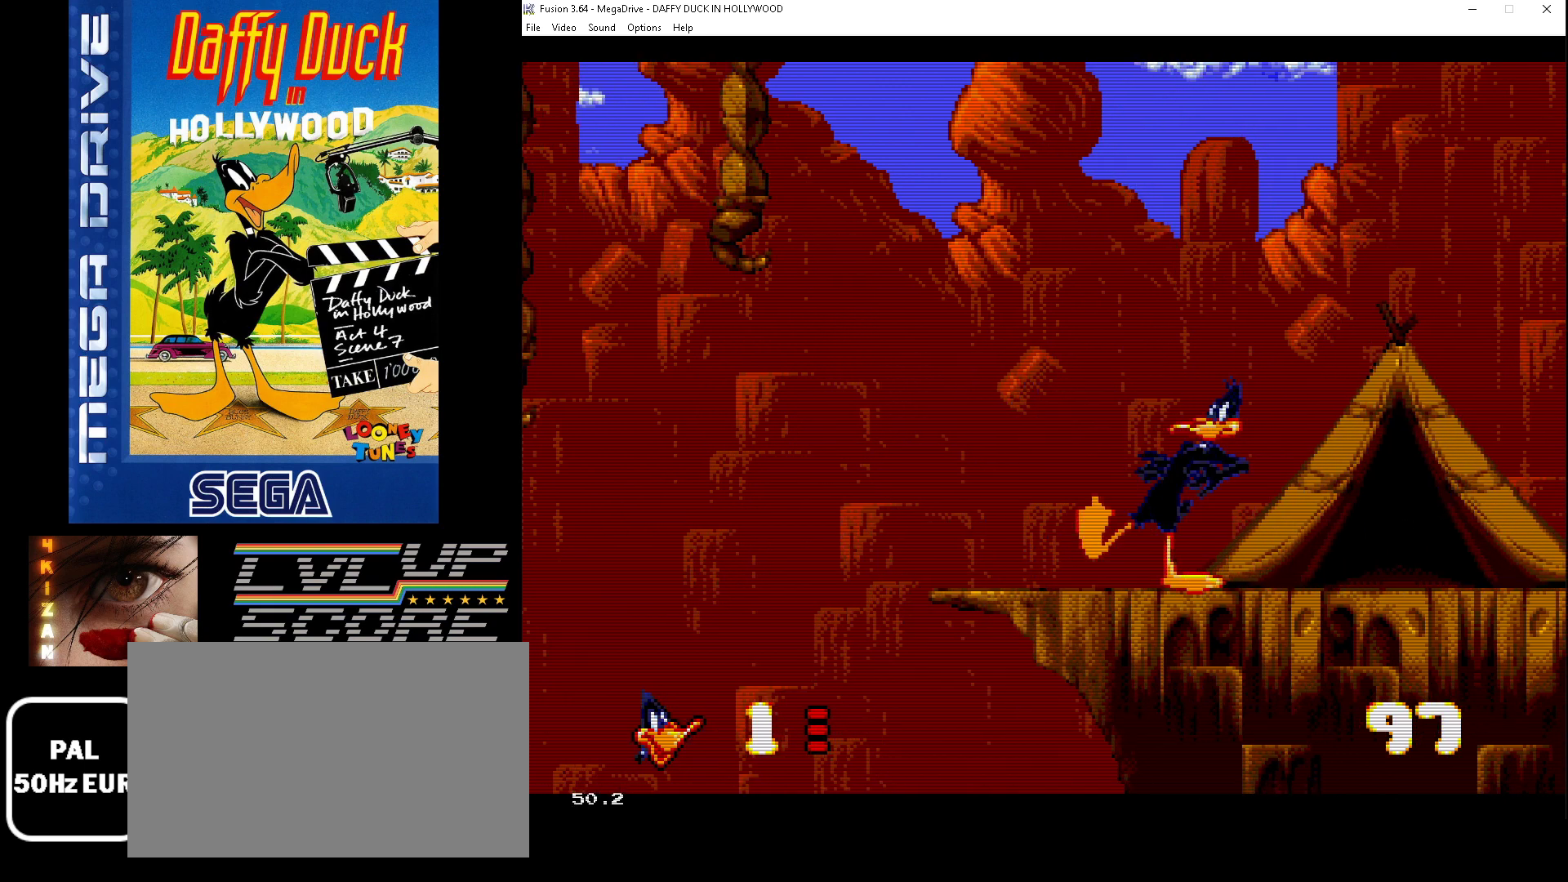
{"buttons": ["DPAD_DOWN"], "events": []}
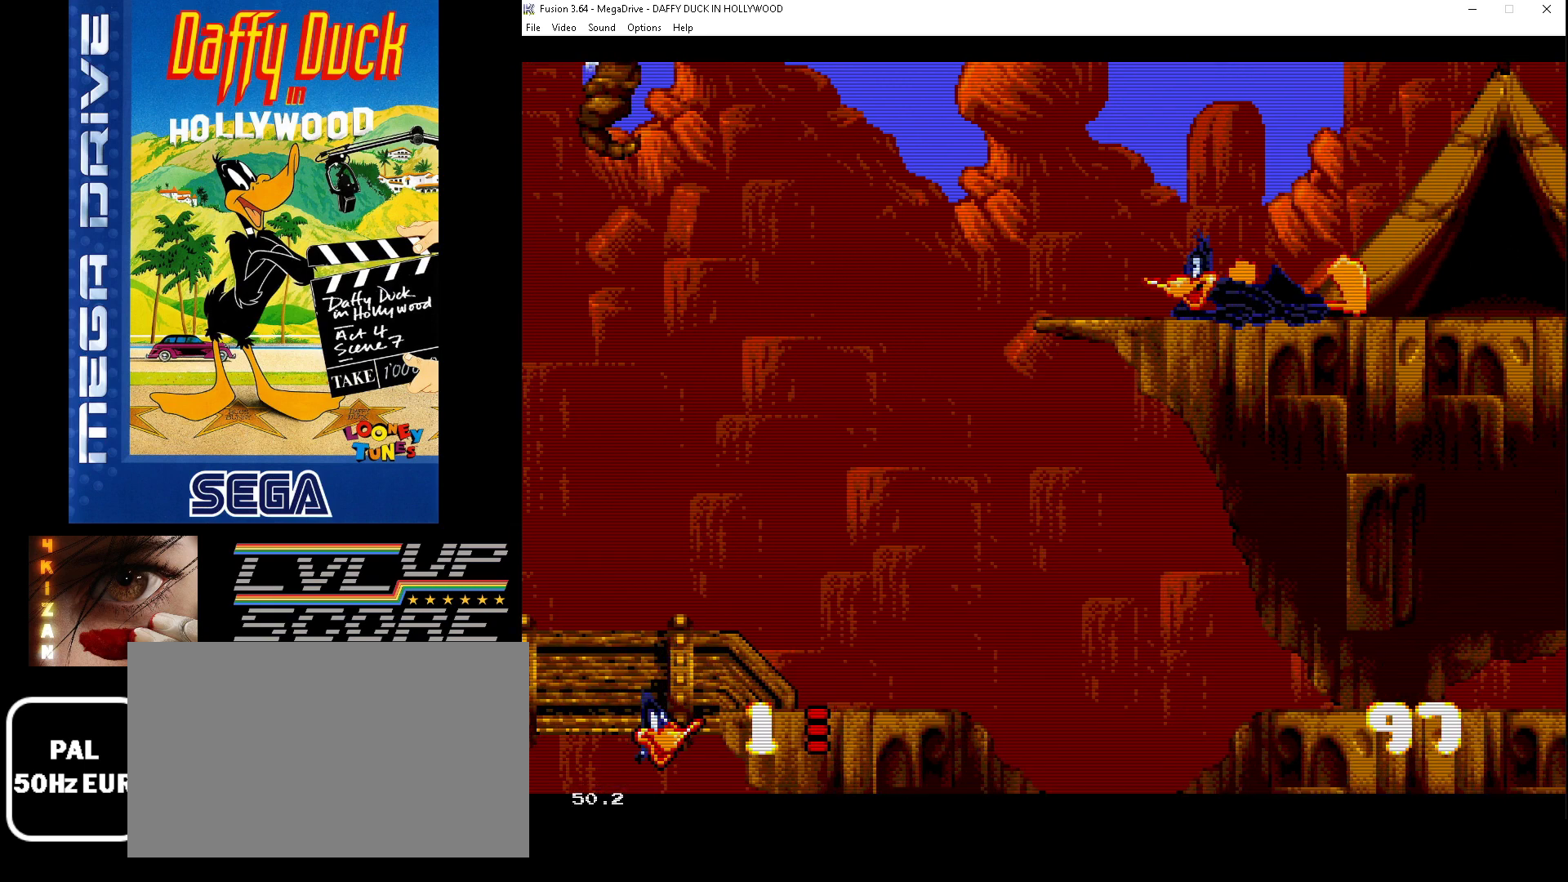
{"buttons": [], "events": [[33, "DPAD_DOWN", "up"], [167, "DPAD_LEFT", "down"], [333, "DPAD_LEFT", "up"]]}
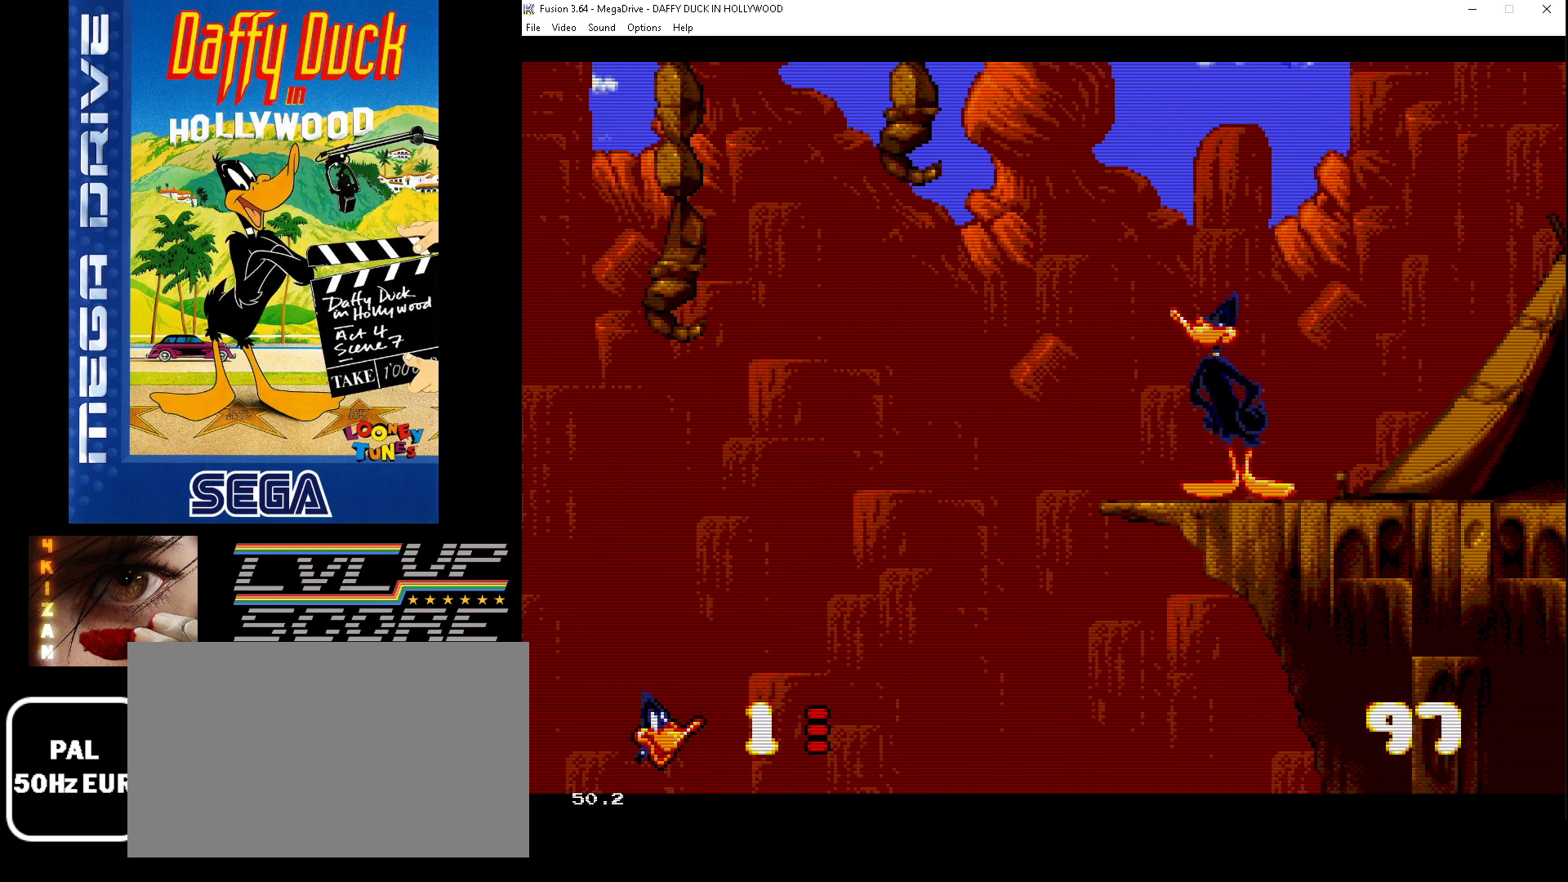
{"buttons": ["DPAD_LEFT"], "events": [[400, "DPAD_LEFT", "down"]]}
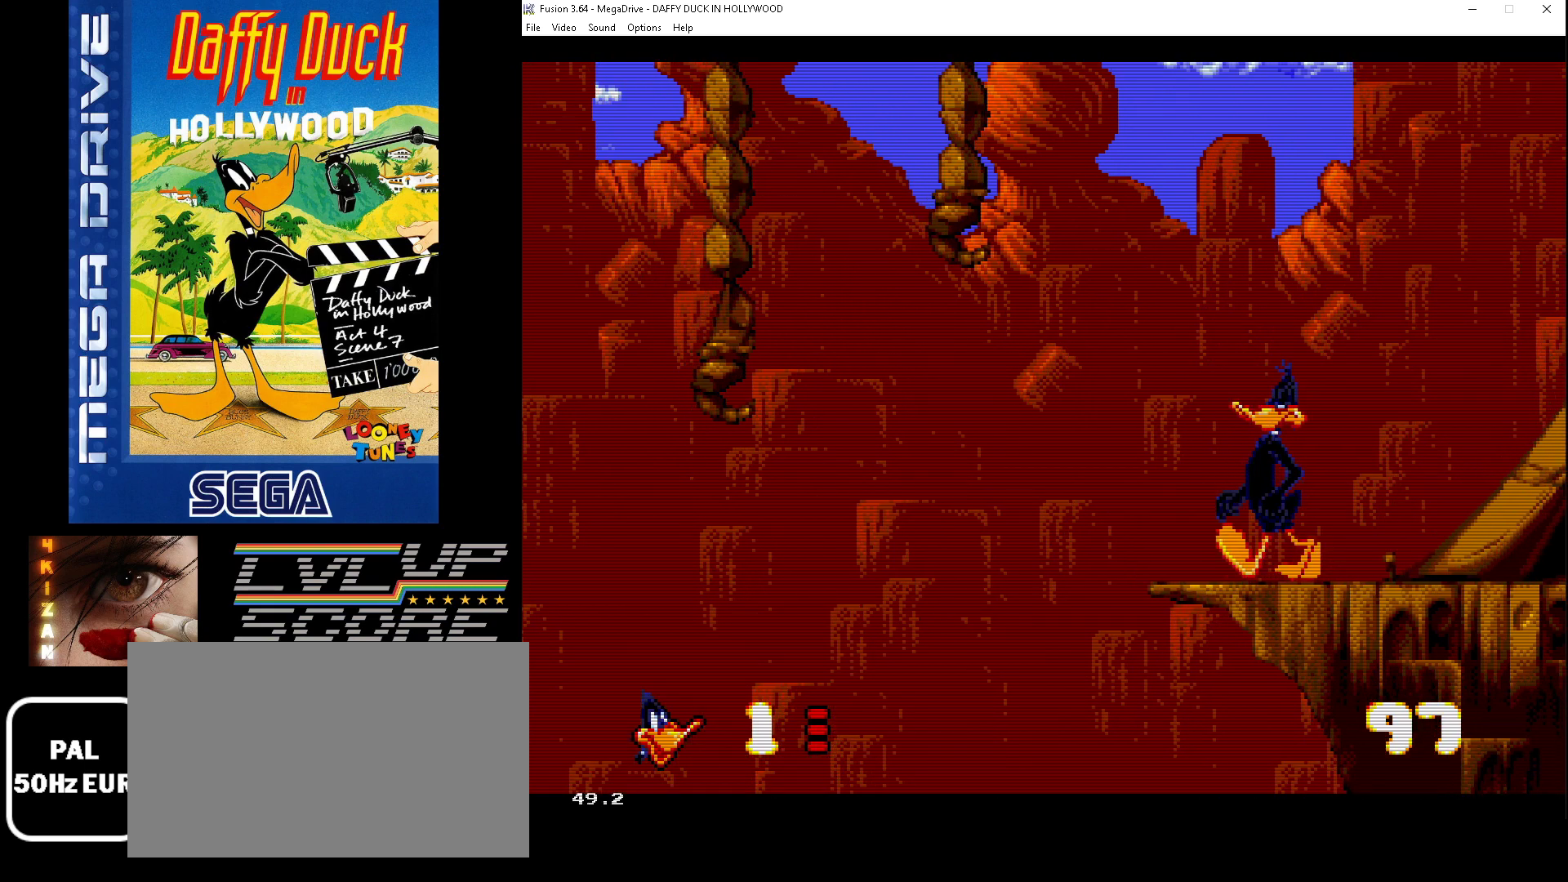
{"buttons": [], "events": [[33, "C", "down"], [200, "C", "up"], [367, "DPAD_LEFT", "up"]]}
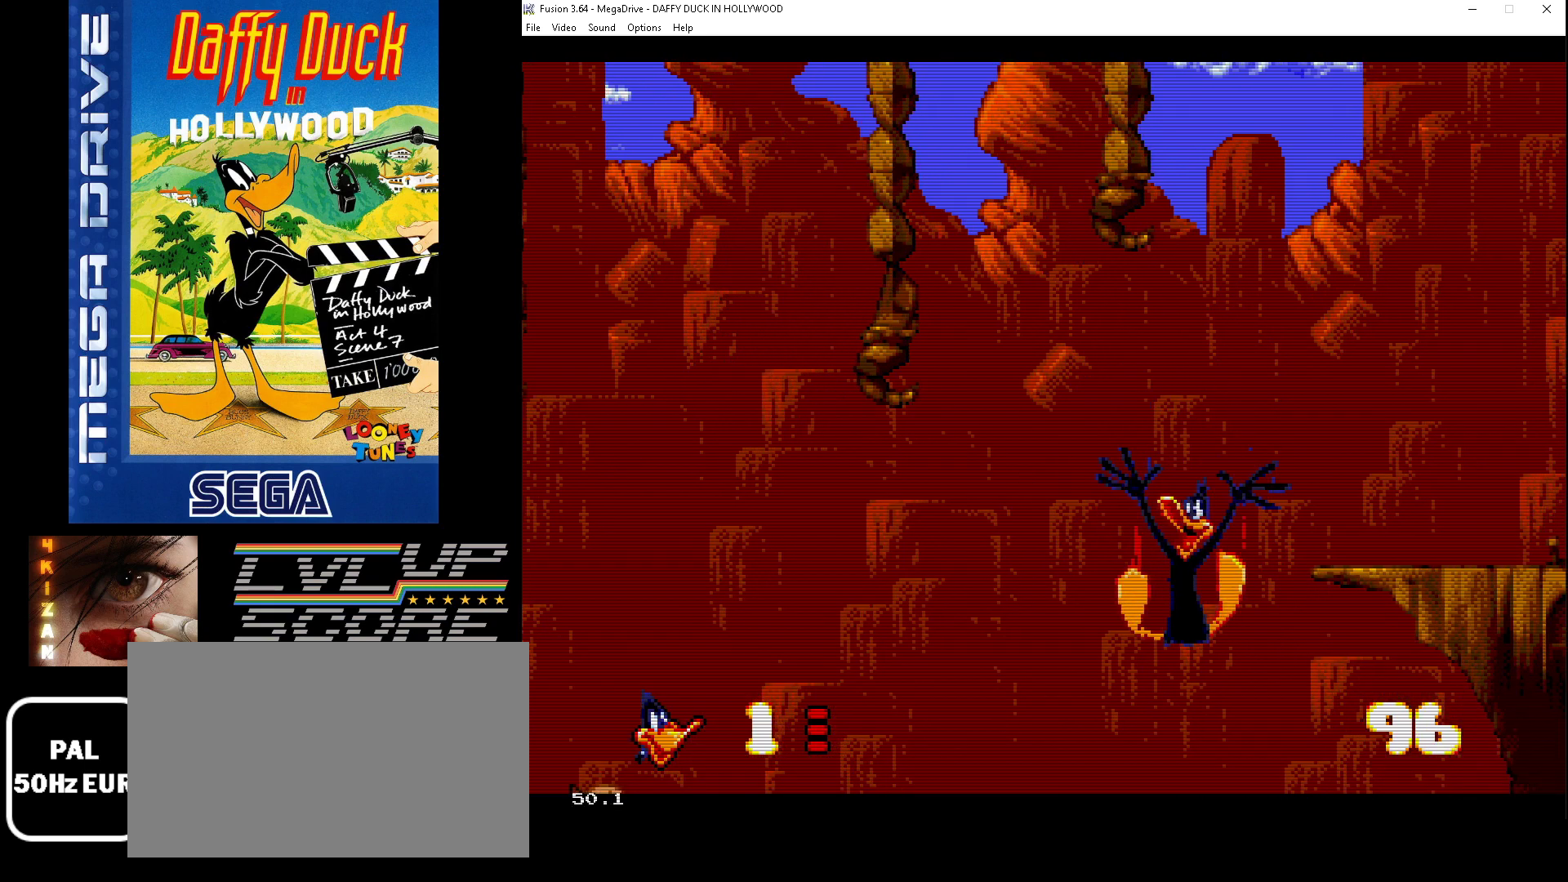
{"buttons": [], "events": [[200, "DPAD_LEFT", "down"], [367, "DPAD_LEFT", "up"]]}